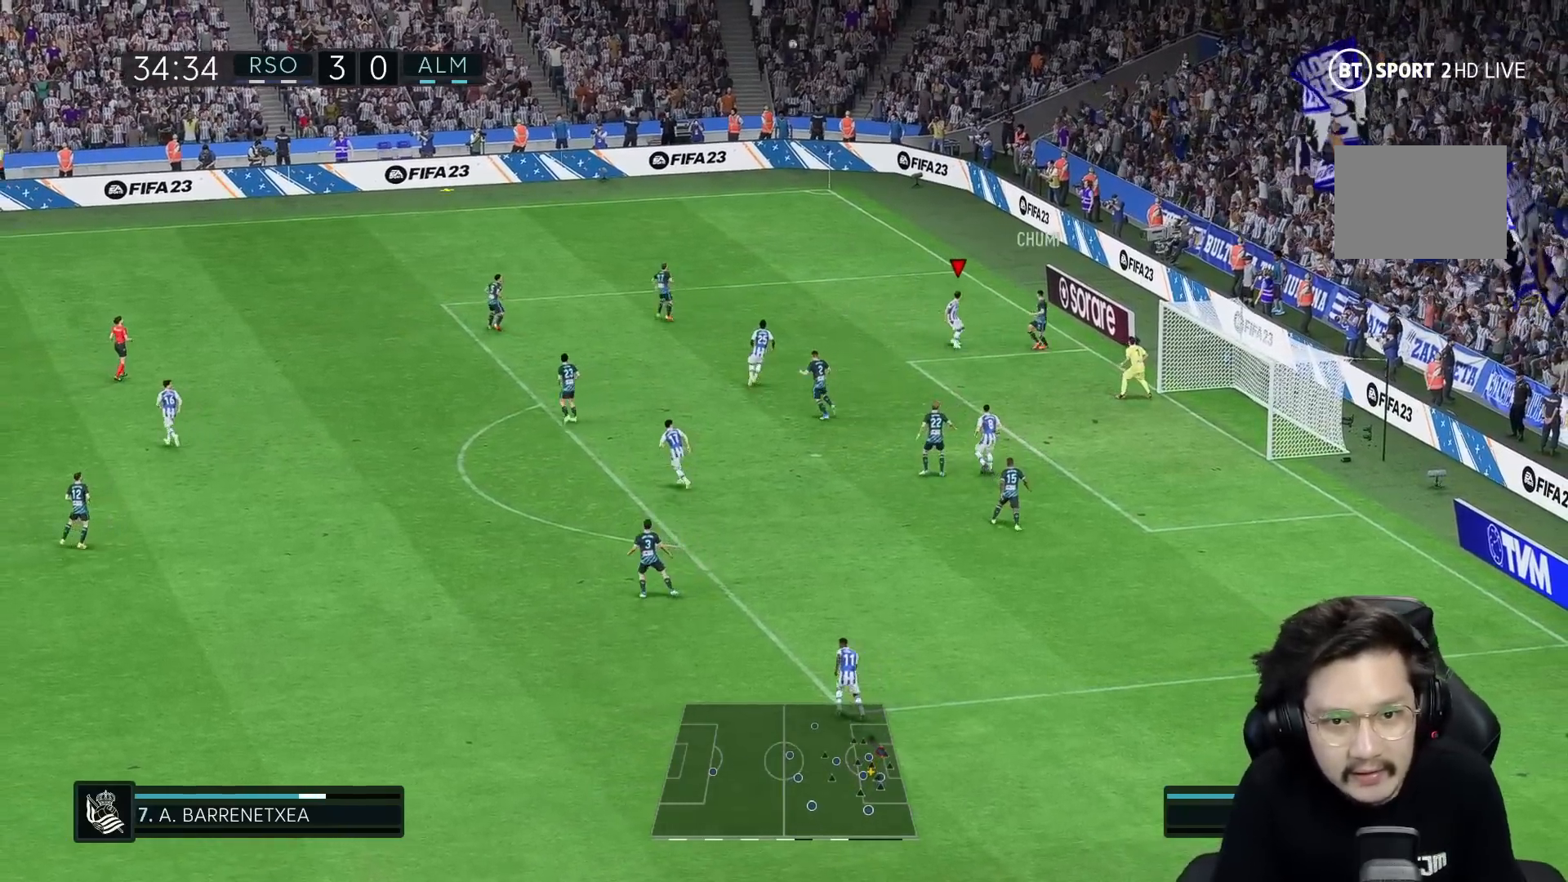
Gameplay with a controller (Xbox layout); each line is a JSON object with the inputs held at the frame after it. "events" lists button and stick changes between this image and that frame as [ms after this image, input, new state], when the widget could be followed in between. Not read: L3 R3.
{"buttons": ["R1"], "left_stick": "up", "right_stick": "center", "events": [[317, "R1", "down"]]}
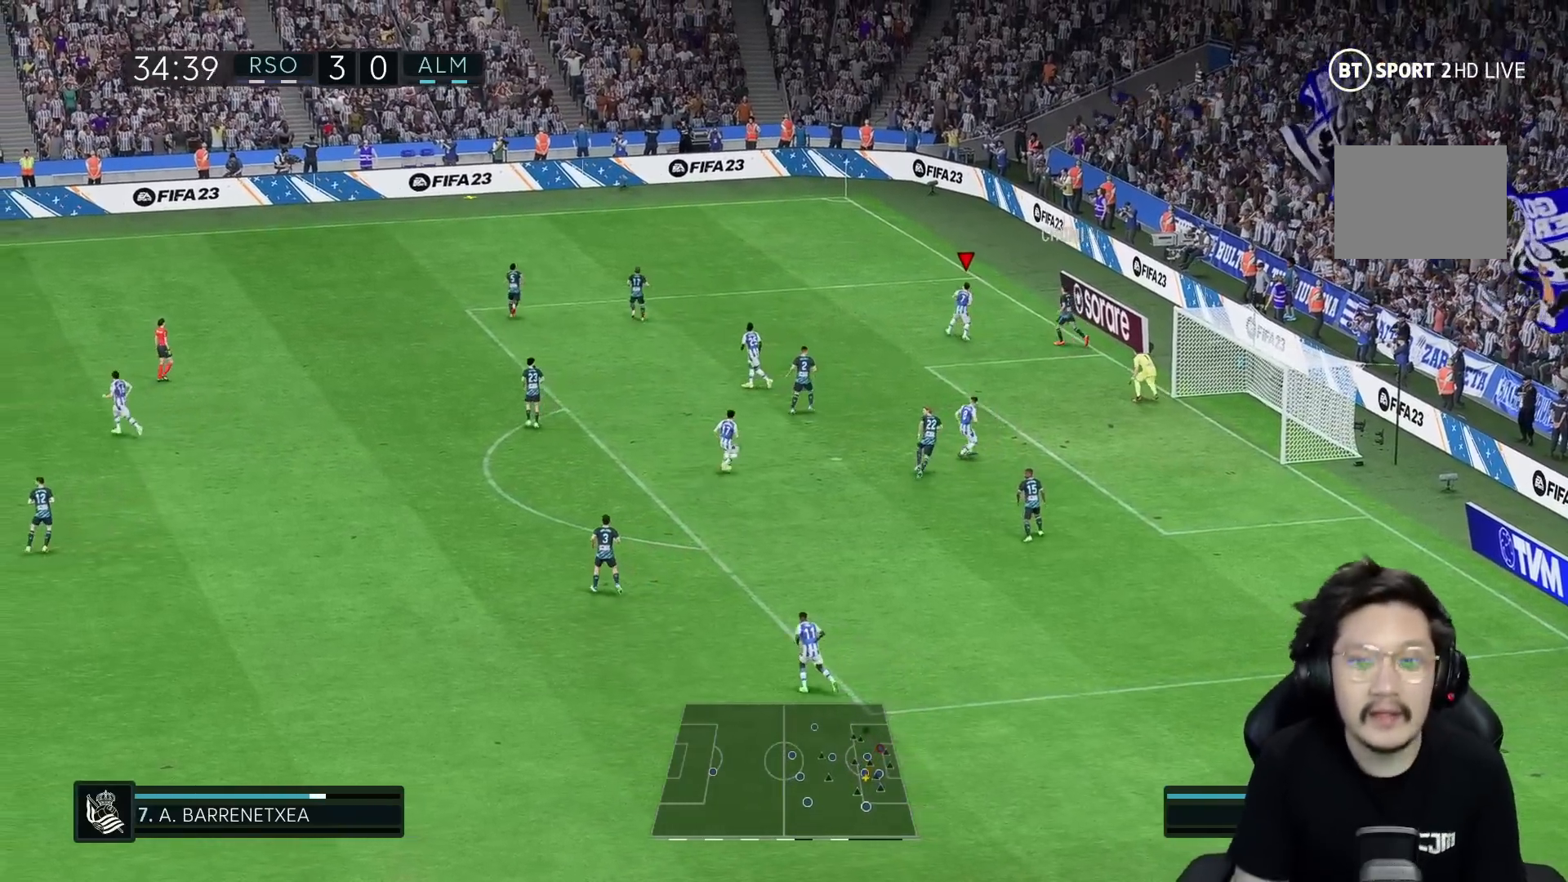
{"buttons": ["R1"], "left_stick": "up-left", "right_stick": "center", "events": [[200, "left_stick", "up-left"]]}
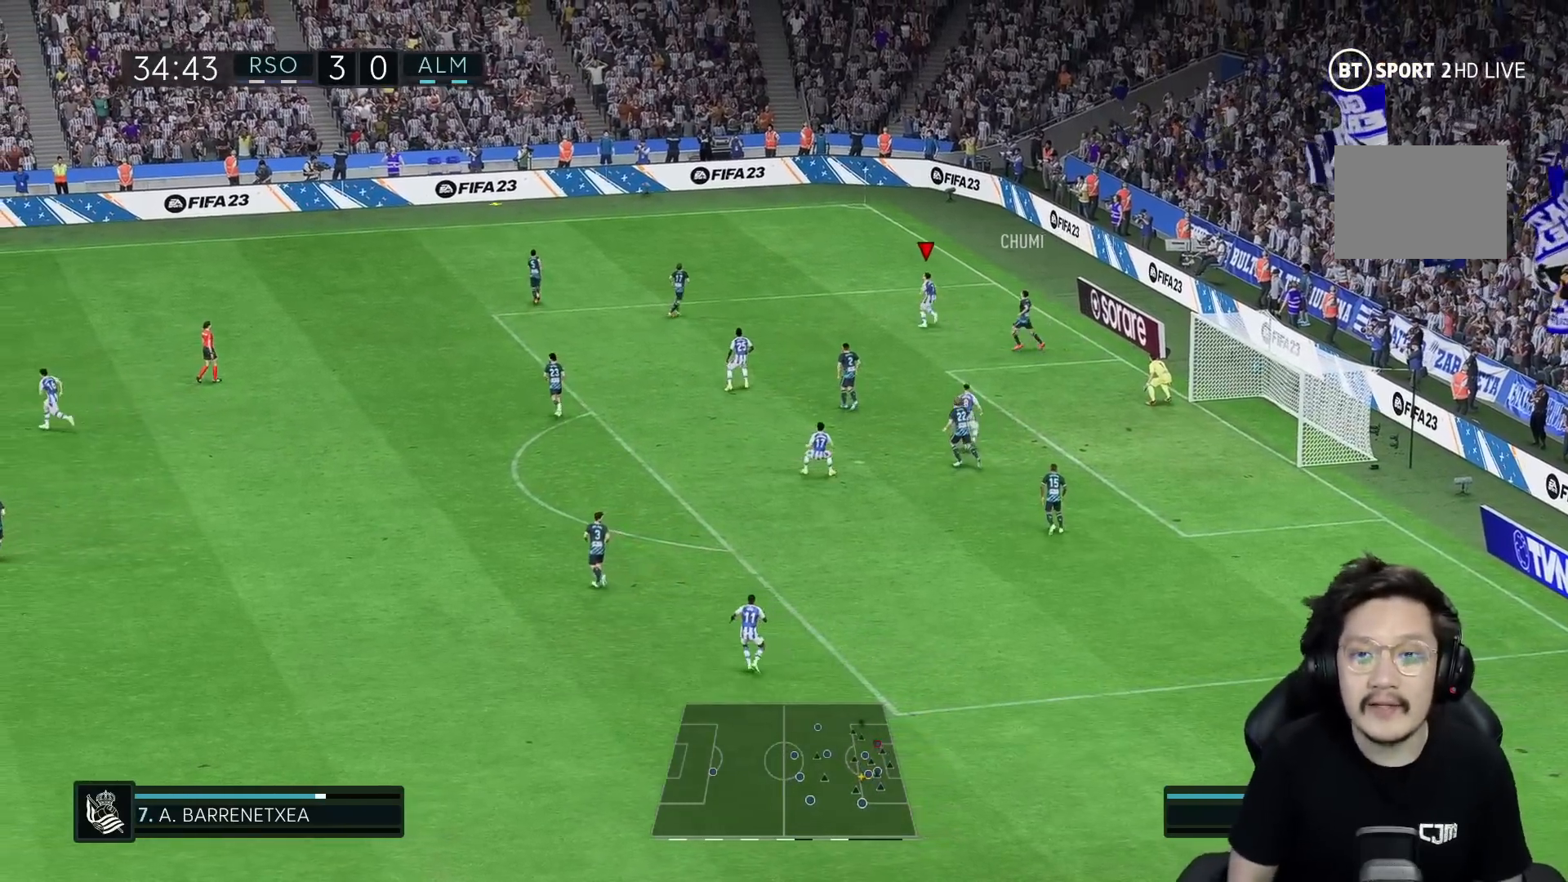
{"buttons": ["R1"], "left_stick": "up-left", "right_stick": "center", "events": []}
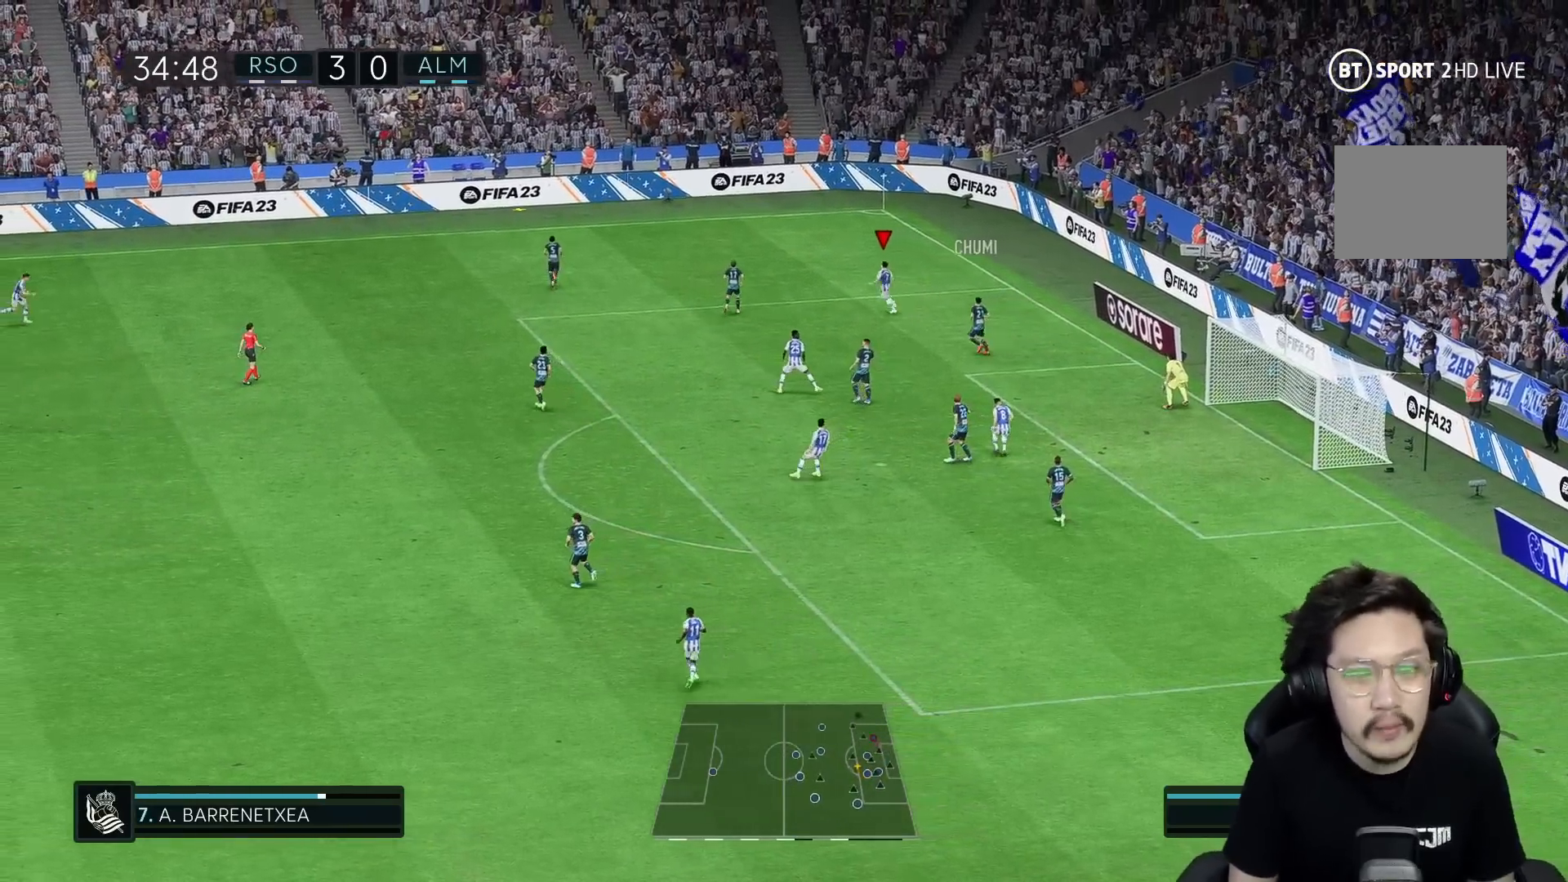
{"buttons": ["R1"], "left_stick": "up-left", "right_stick": "center", "events": []}
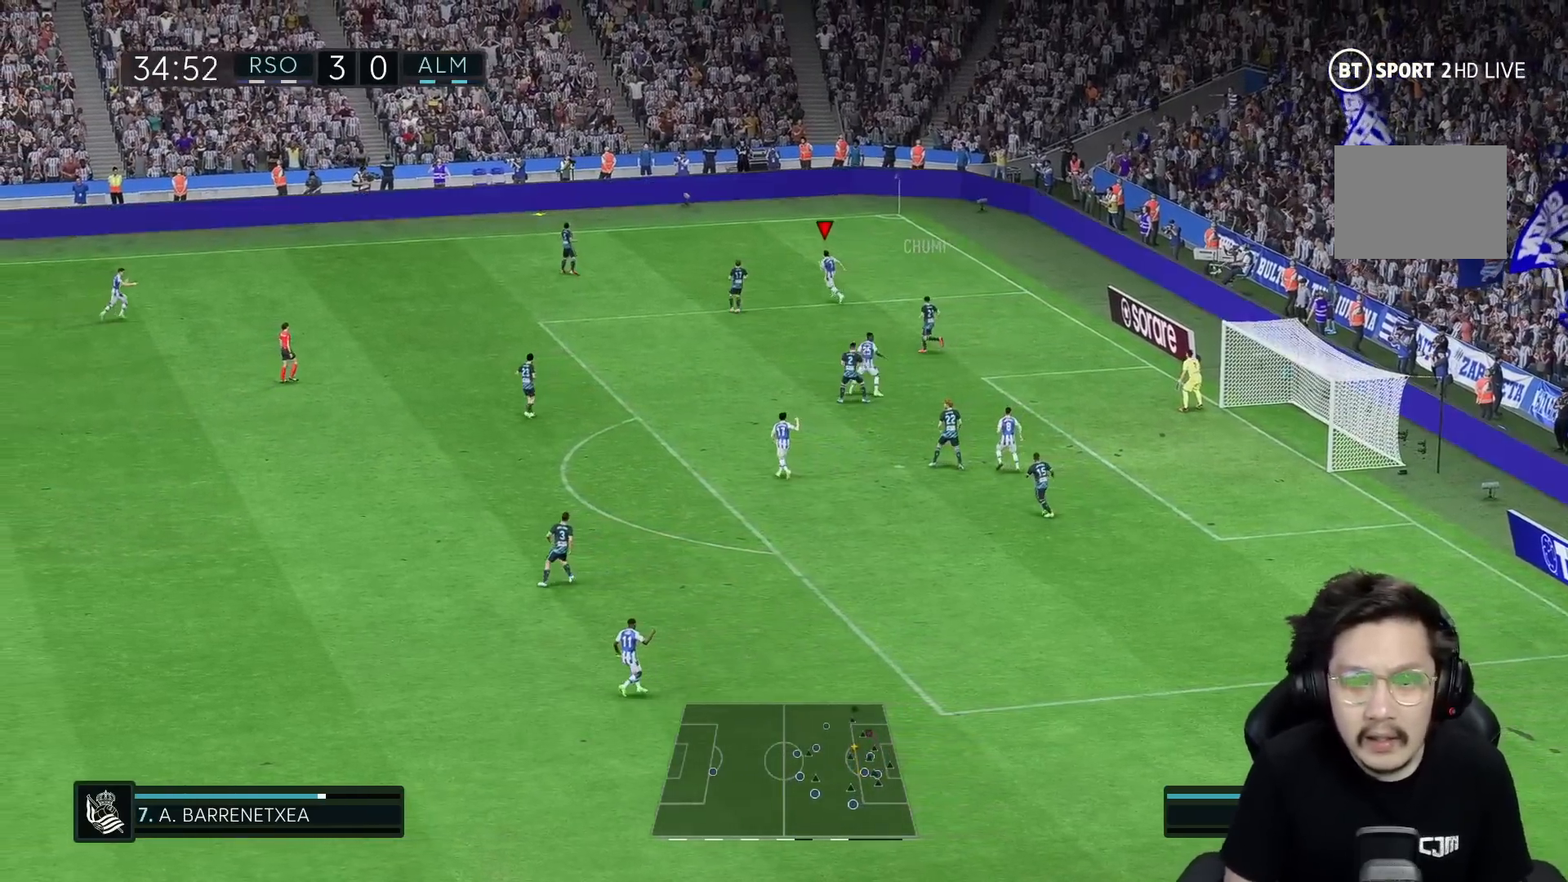
{"buttons": ["R1"], "left_stick": "up-left", "right_stick": "center", "events": []}
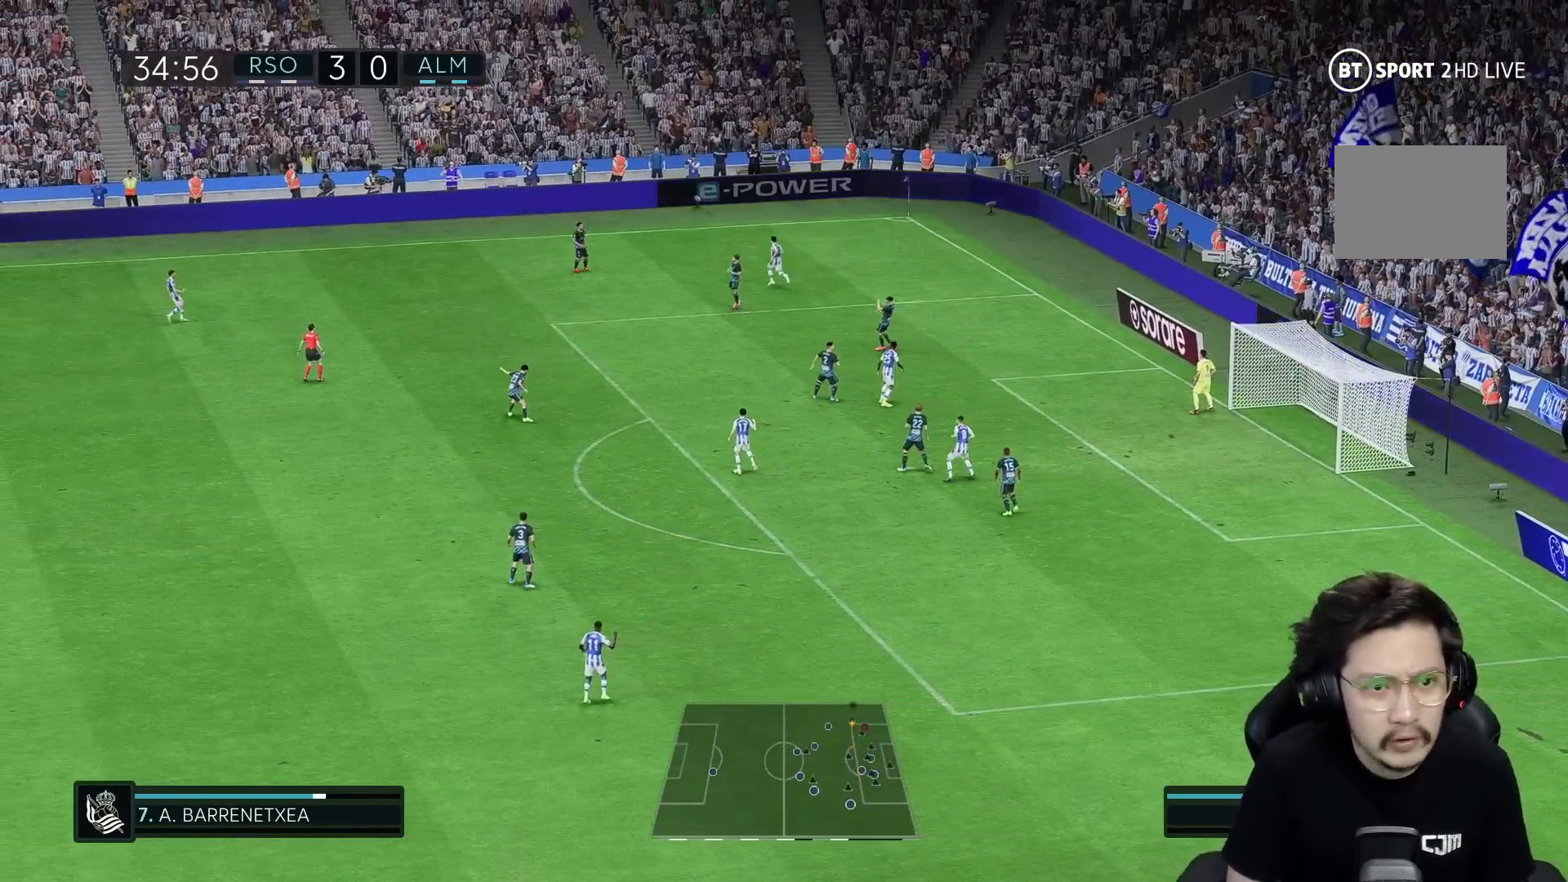
{"buttons": [], "left_stick": "center", "right_stick": "center", "events": [[50, "R1", "up"], [183, "left_stick", "center"]]}
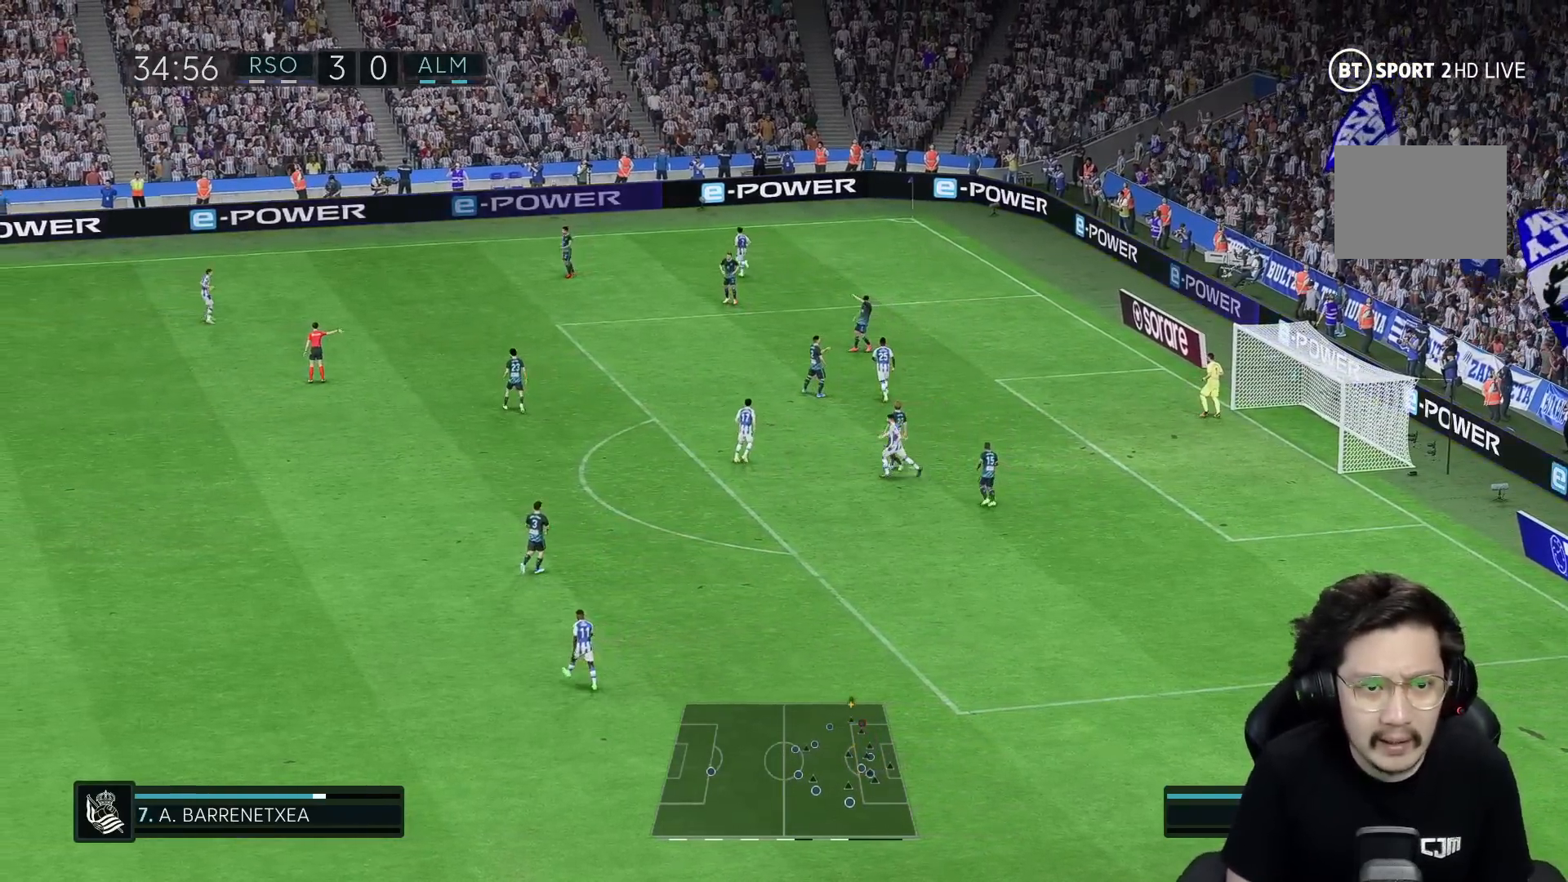
{"buttons": ["R1"], "left_stick": "center", "right_stick": "center"}
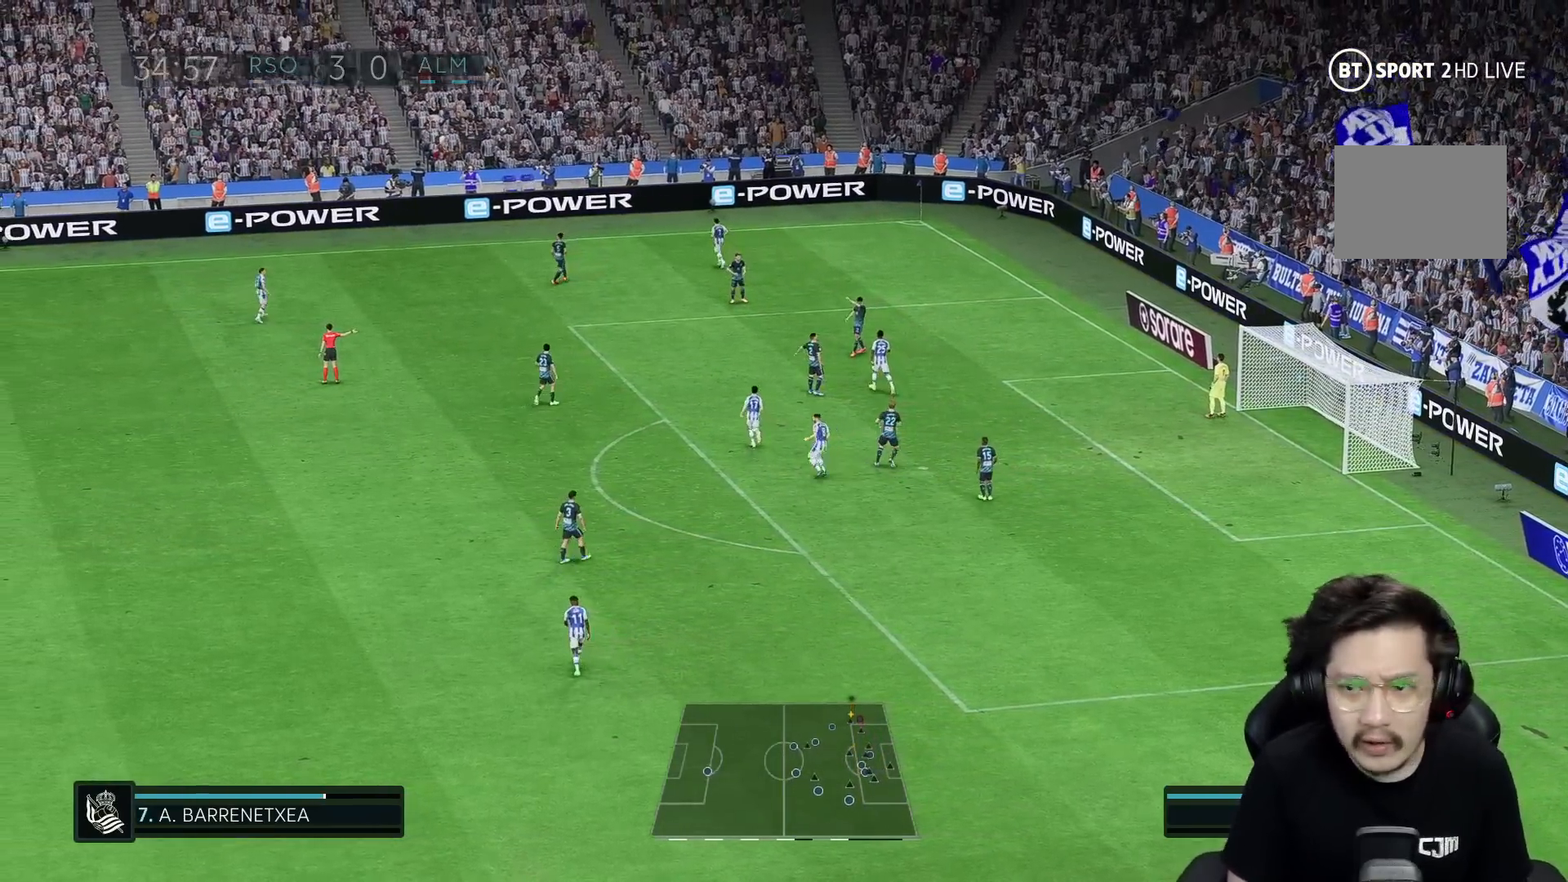
{"buttons": [], "left_stick": "center", "right_stick": "center", "events": [[17, "R1", "up"], [83, "A", "down"], [117, "R1", "down"], [183, "A", "up"], [217, "R1", "up"], [250, "A", "down"], [283, "R1", "down"], [350, "A", "up"], [417, "R1", "up"]]}
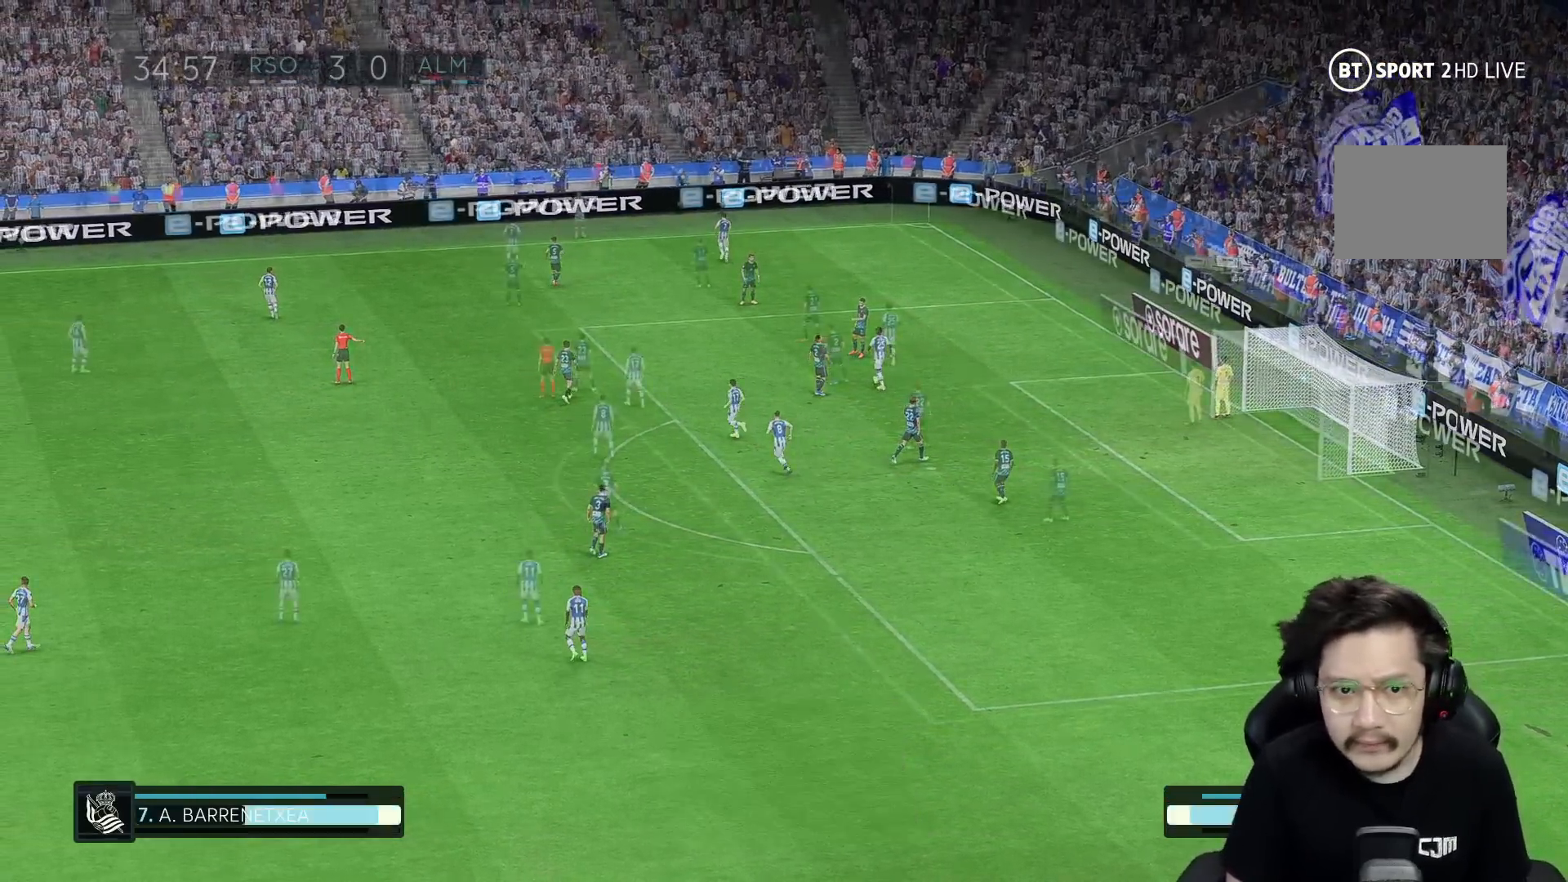
{"buttons": [], "left_stick": "center", "right_stick": "down-left", "events": [[483, "right_stick", "down-left"]]}
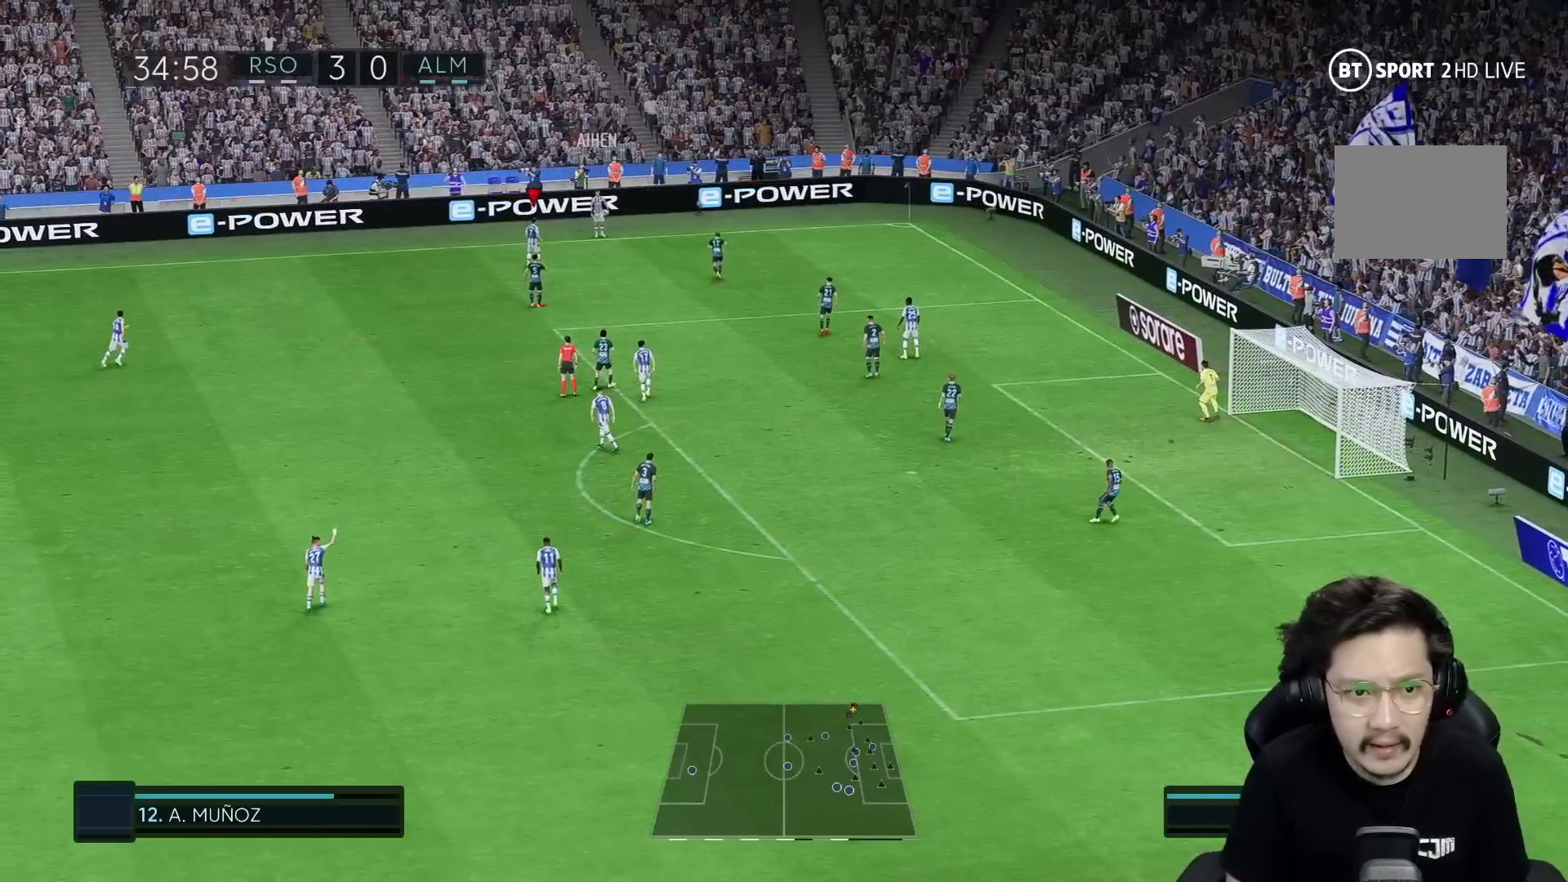
{"buttons": ["A"], "left_stick": "left", "right_stick": "center", "events": [[17, "right_stick", "center"], [33, "left_stick", "left"], [50, "R1", "down"], [350, "R1", "up"], [400, "A", "down"]]}
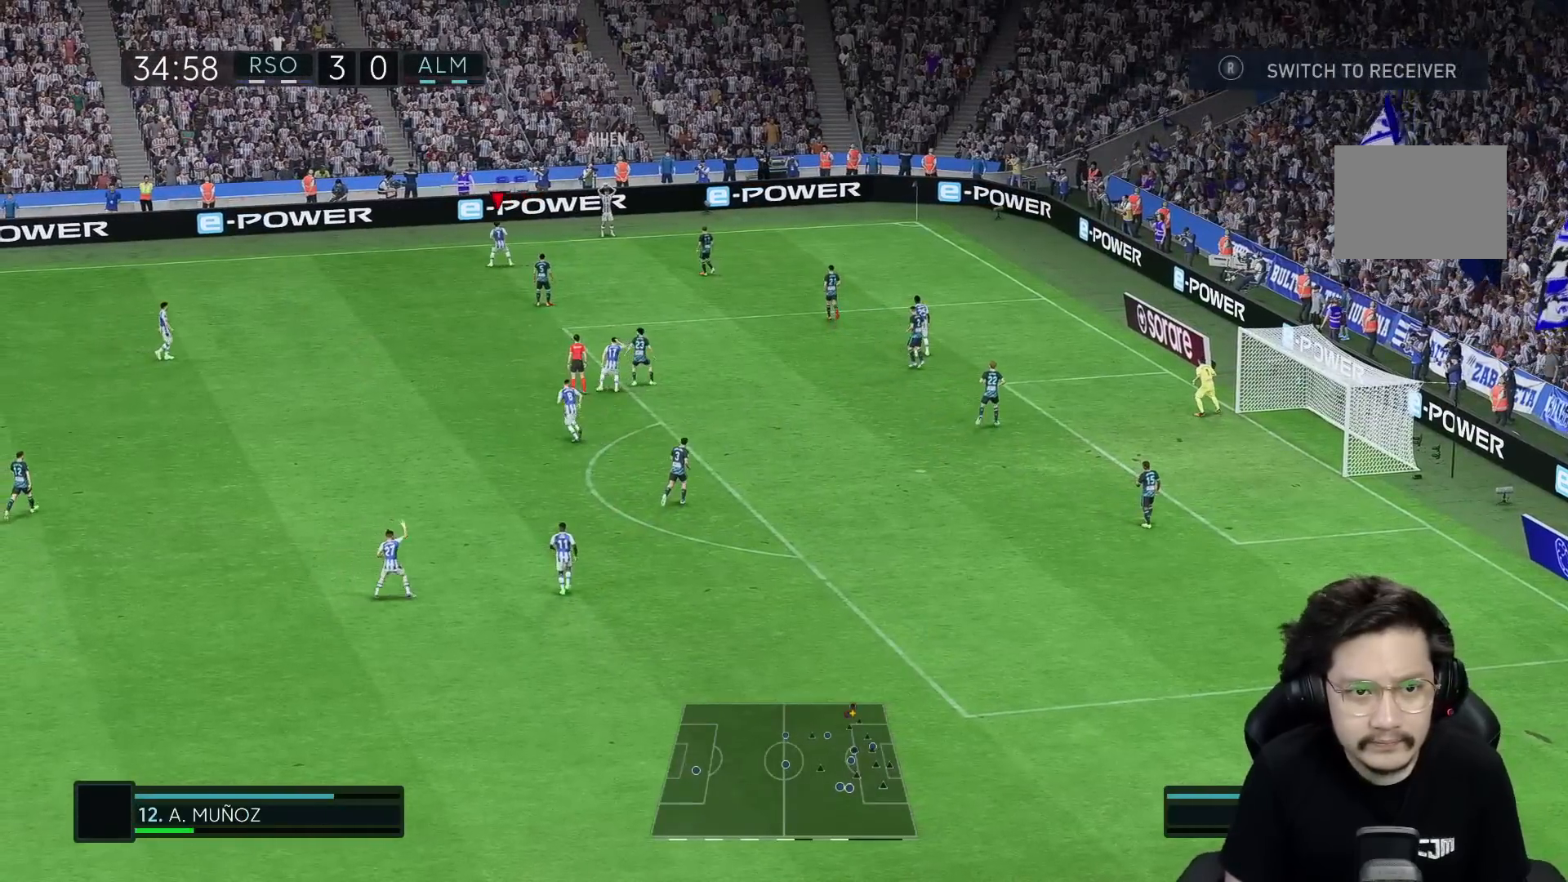
{"buttons": [], "left_stick": "left", "right_stick": "center", "events": [[33, "R1", "down"], [67, "A", "up"], [467, "R1", "up"]]}
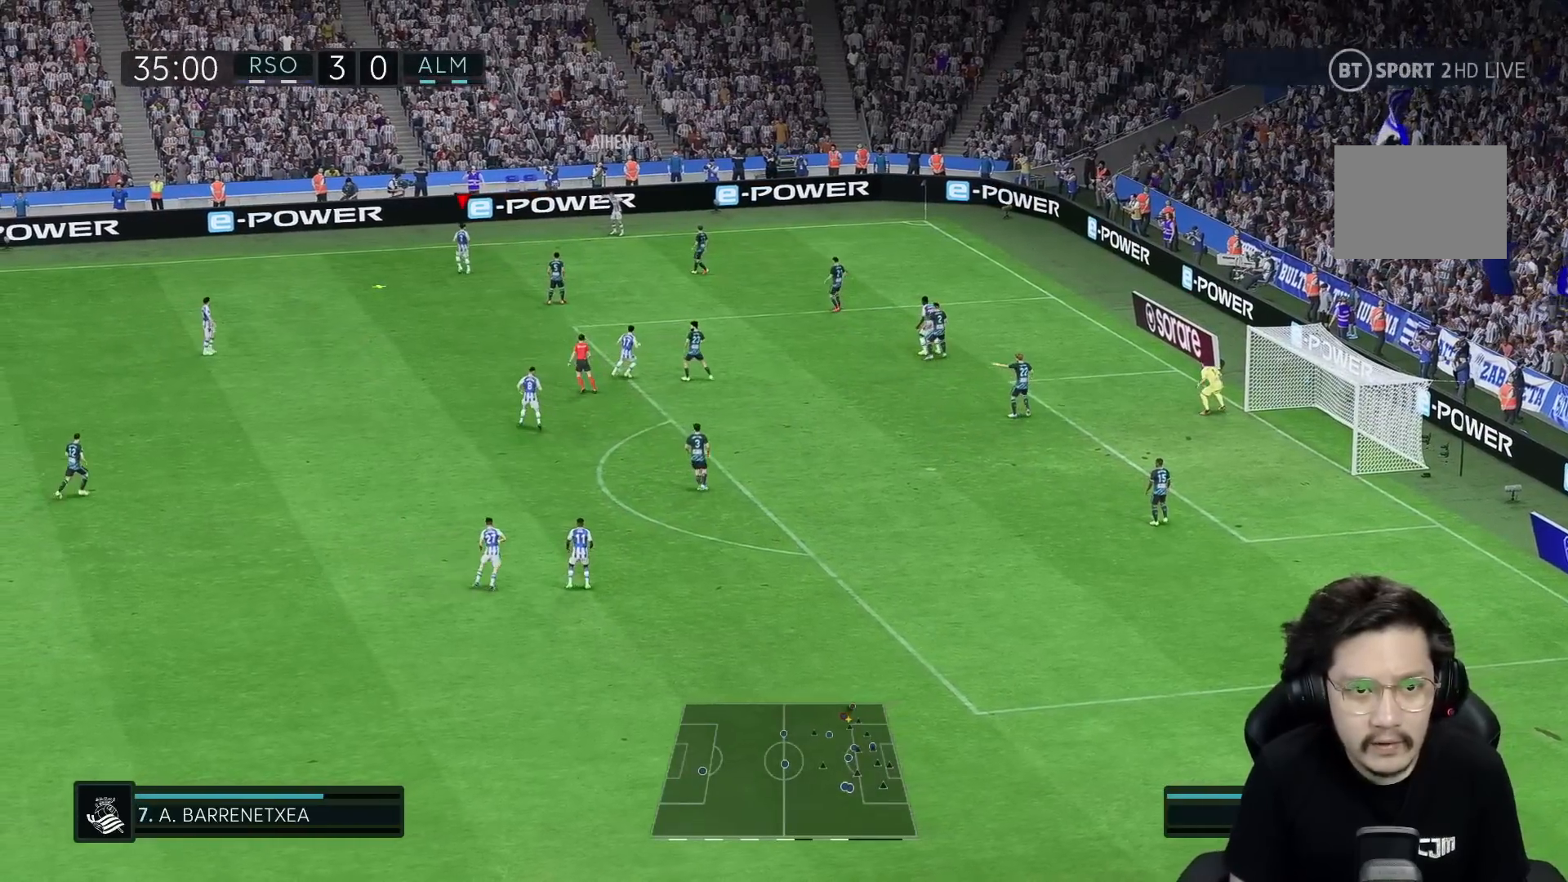
{"buttons": [], "left_stick": "down", "right_stick": "center", "events": [[67, "left_stick", "down-left"], [267, "left_stick", "down"]]}
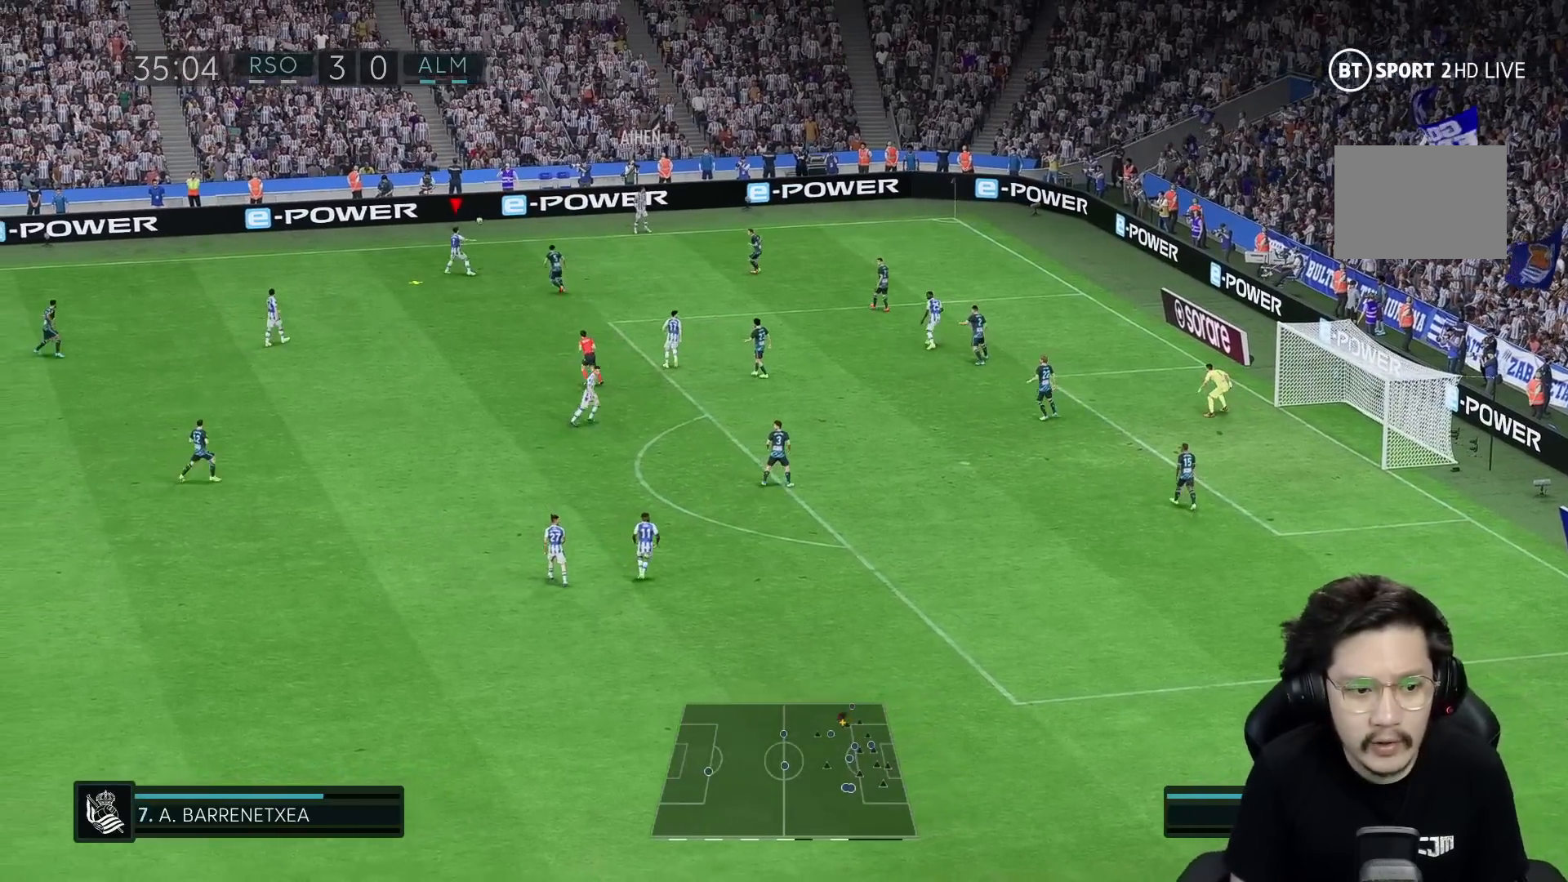
{"buttons": [], "left_stick": "down", "right_stick": "center", "events": [[367, "A", "down"], [433, "A", "up"]]}
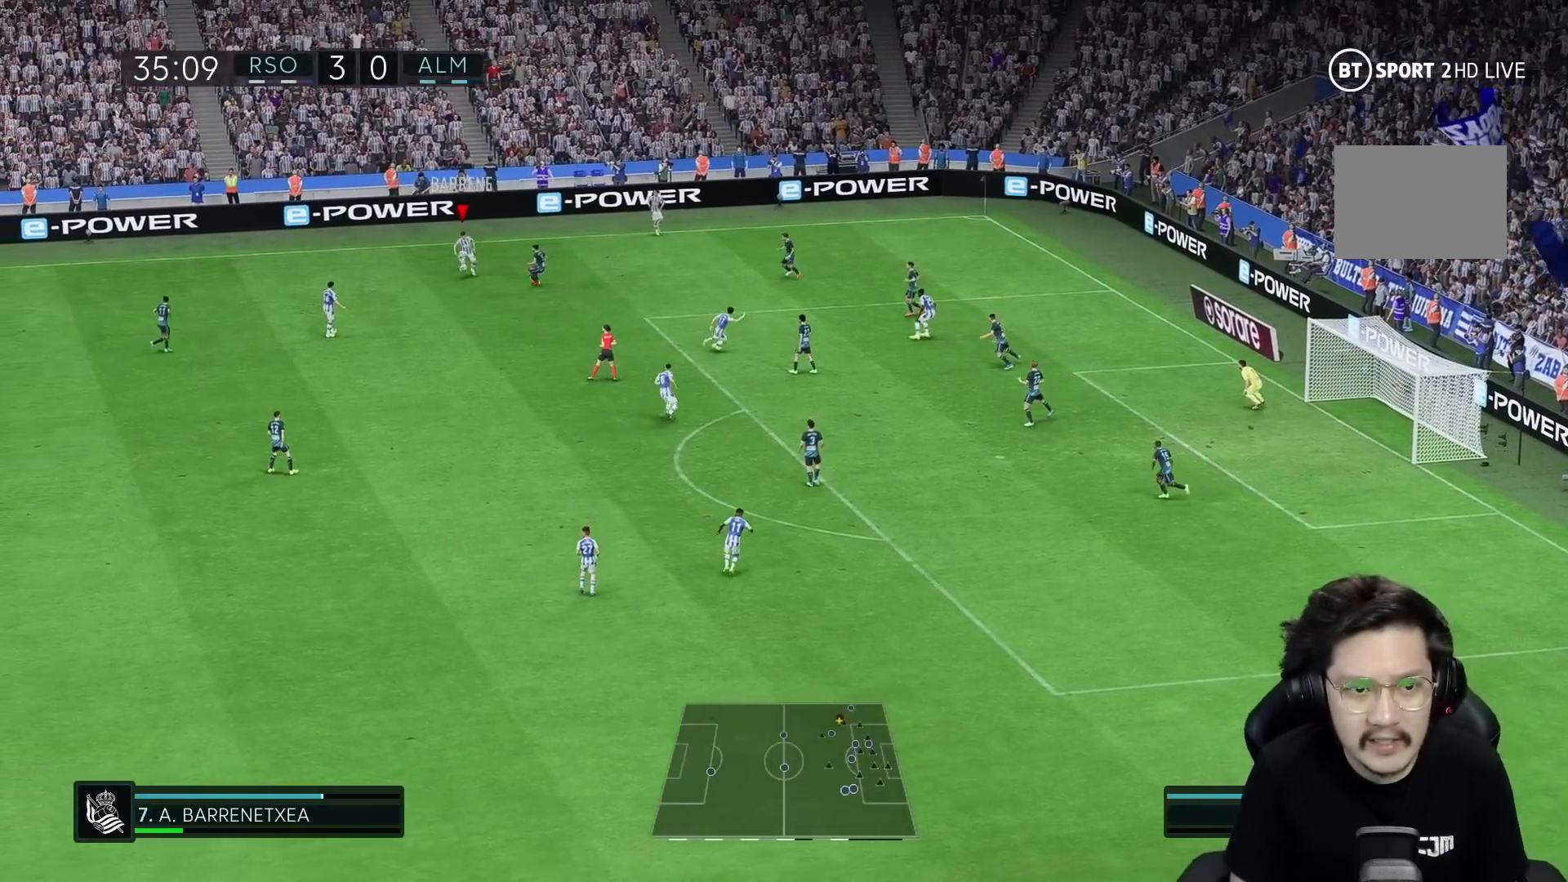
{"buttons": [], "left_stick": "down-right", "right_stick": "center", "events": [[300, "left_stick", "down-right"]]}
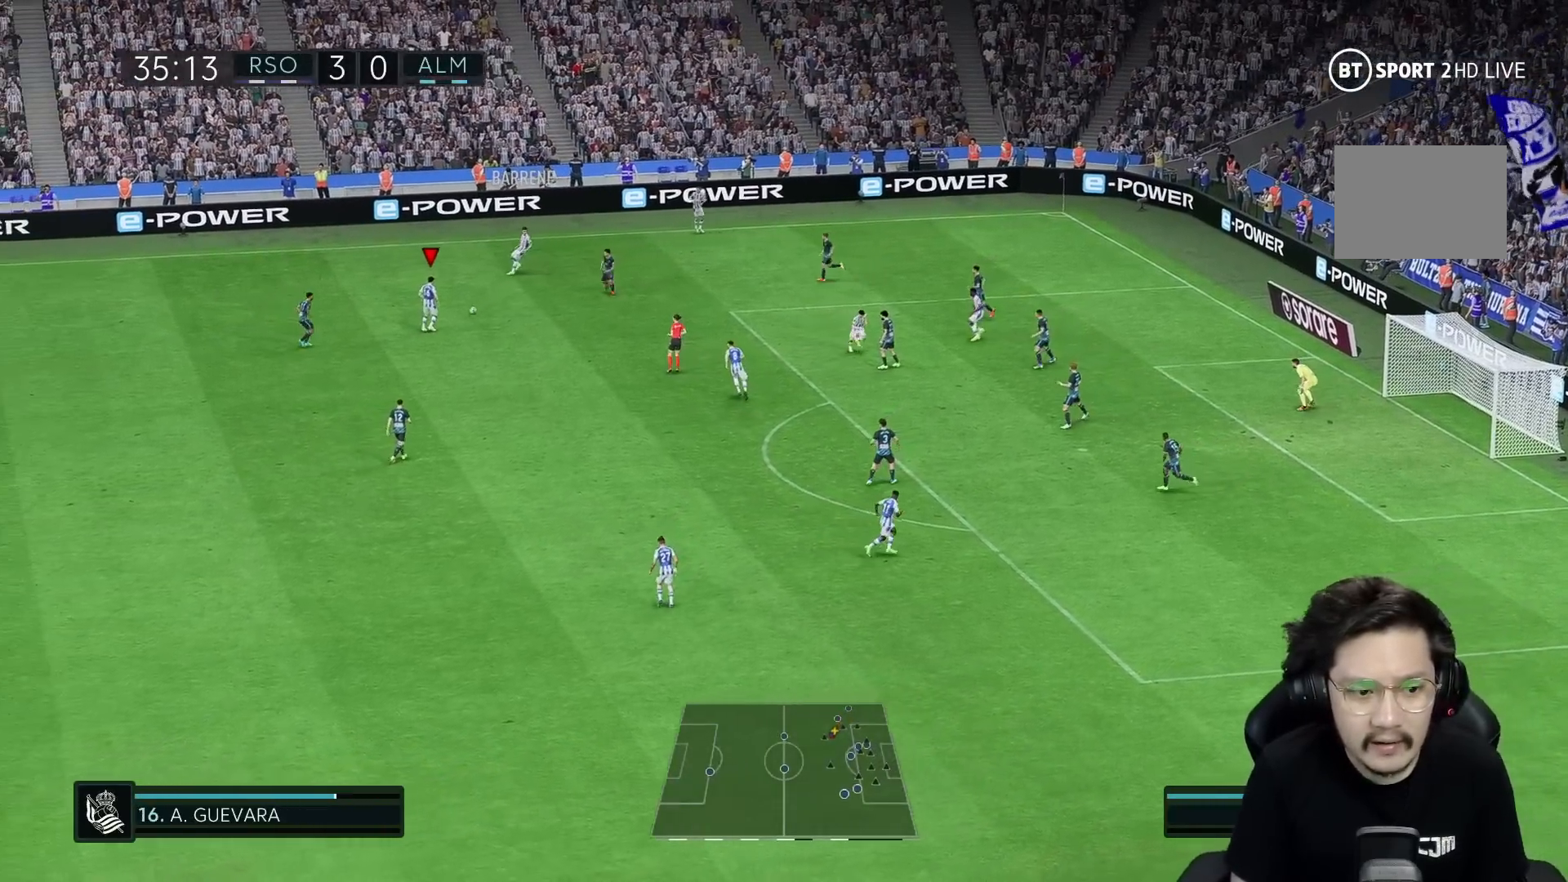
{"buttons": [], "left_stick": "down-right", "right_stick": "center", "events": [[133, "A", "down"], [233, "A", "up"]]}
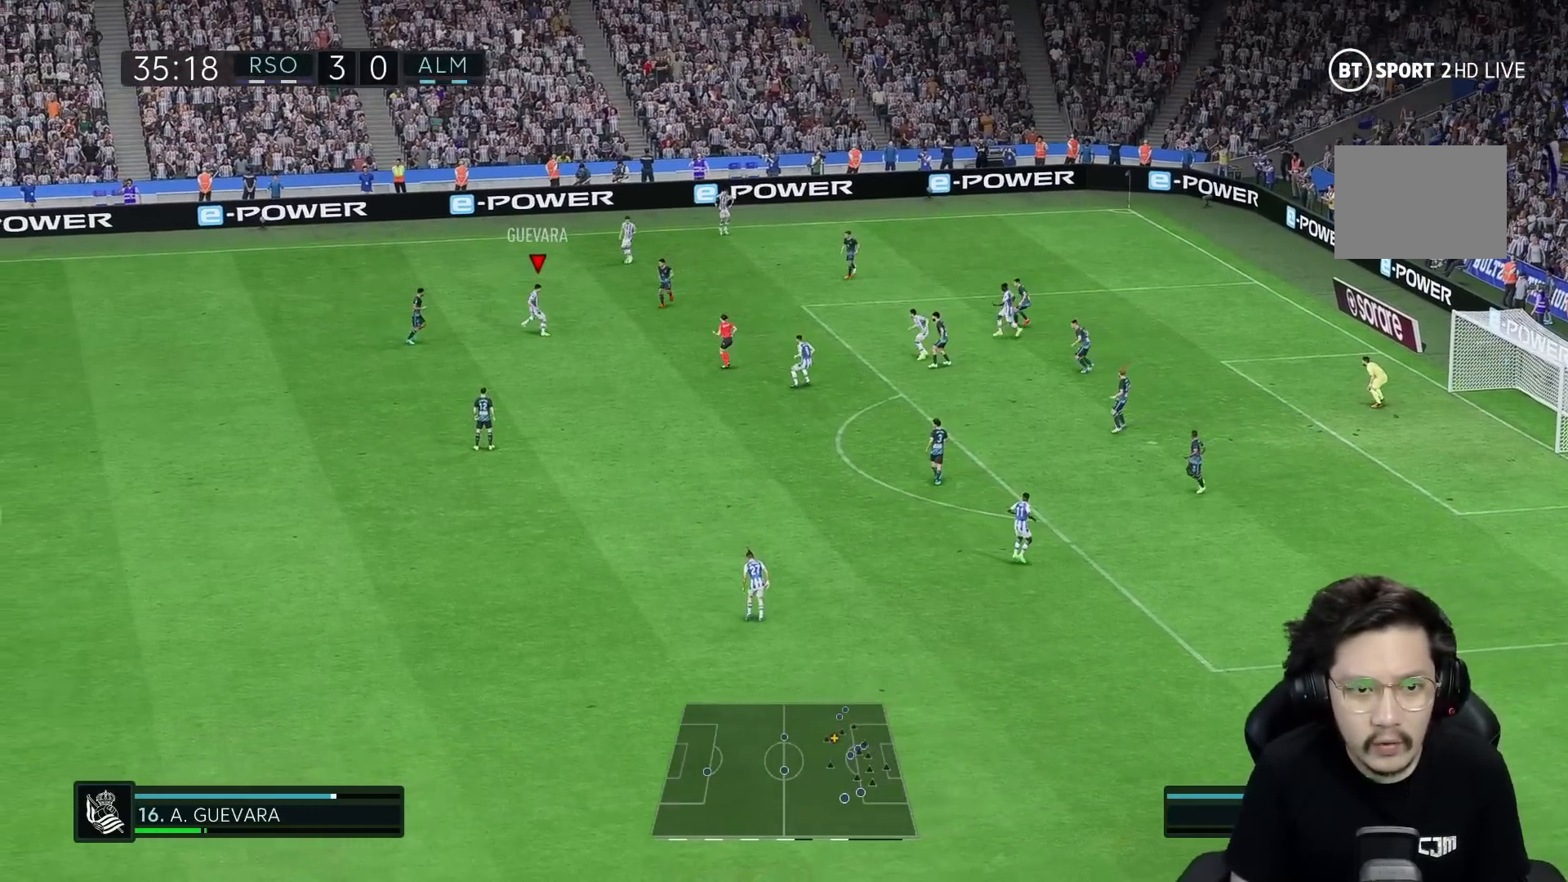
{"buttons": [], "left_stick": "down", "right_stick": "center", "events": [[200, "left_stick", "down"]]}
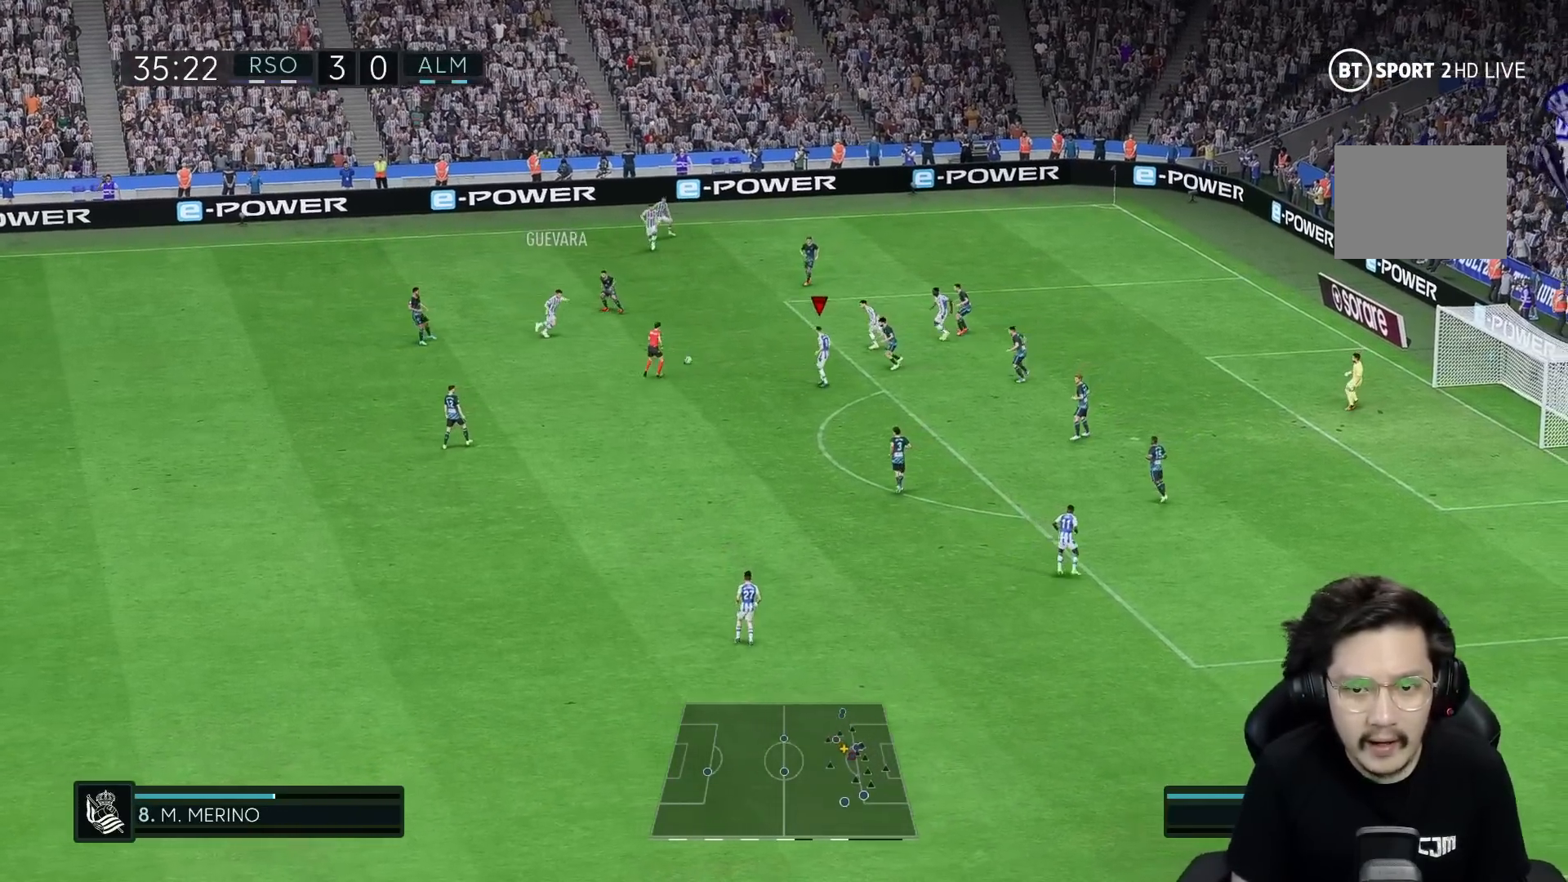
{"buttons": [], "left_stick": "down", "right_stick": "center", "events": []}
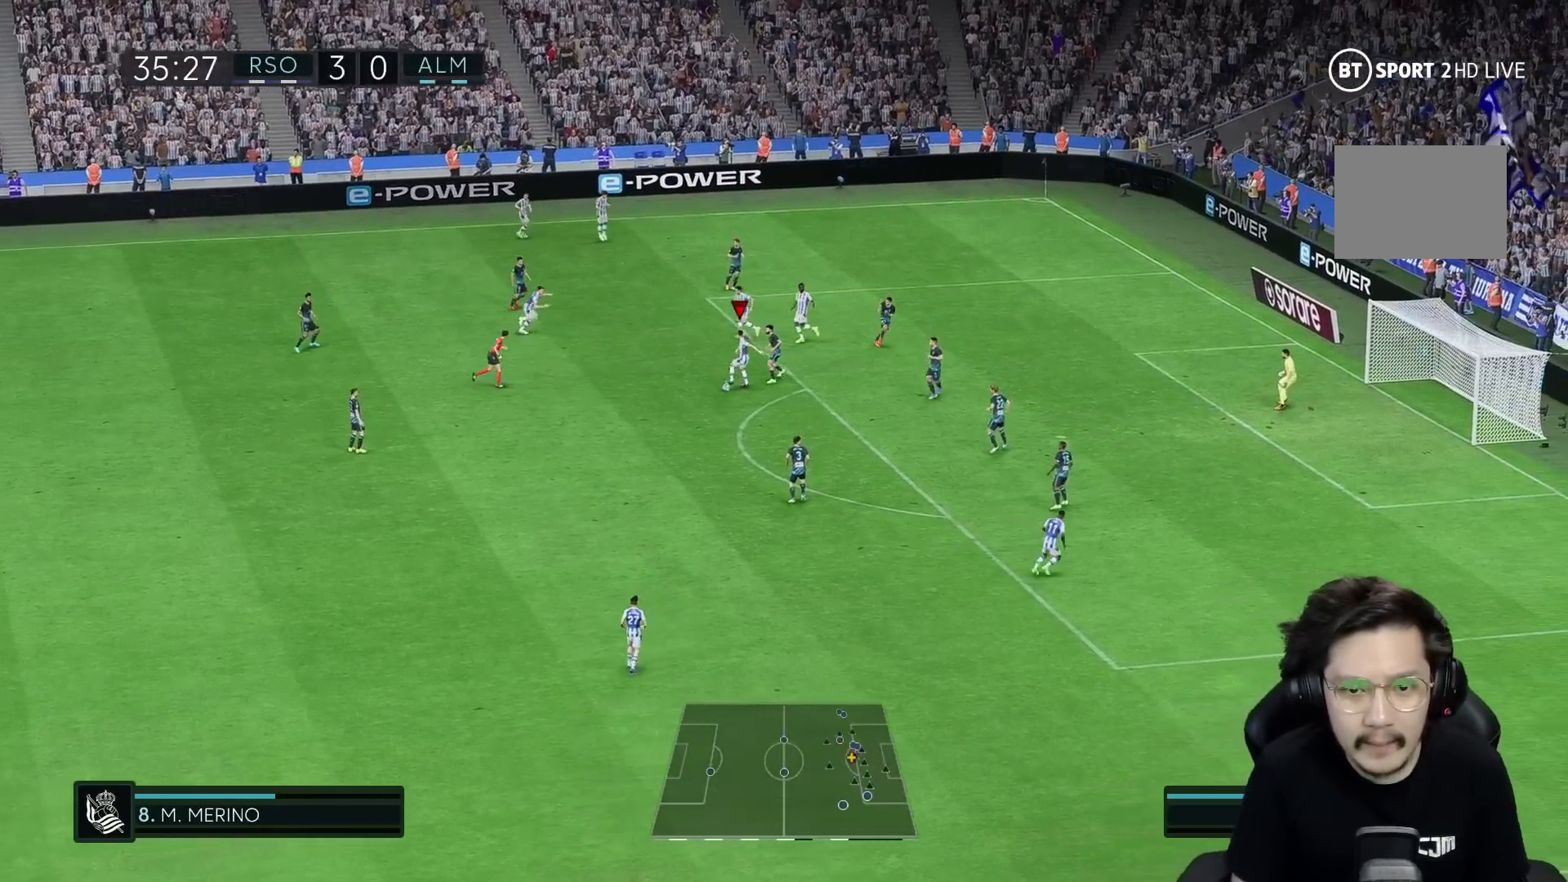
{"buttons": [], "left_stick": "down-left", "right_stick": "center", "events": [[183, "left_stick", "down-left"], [233, "R2", "down"], [350, "R2", "up"]]}
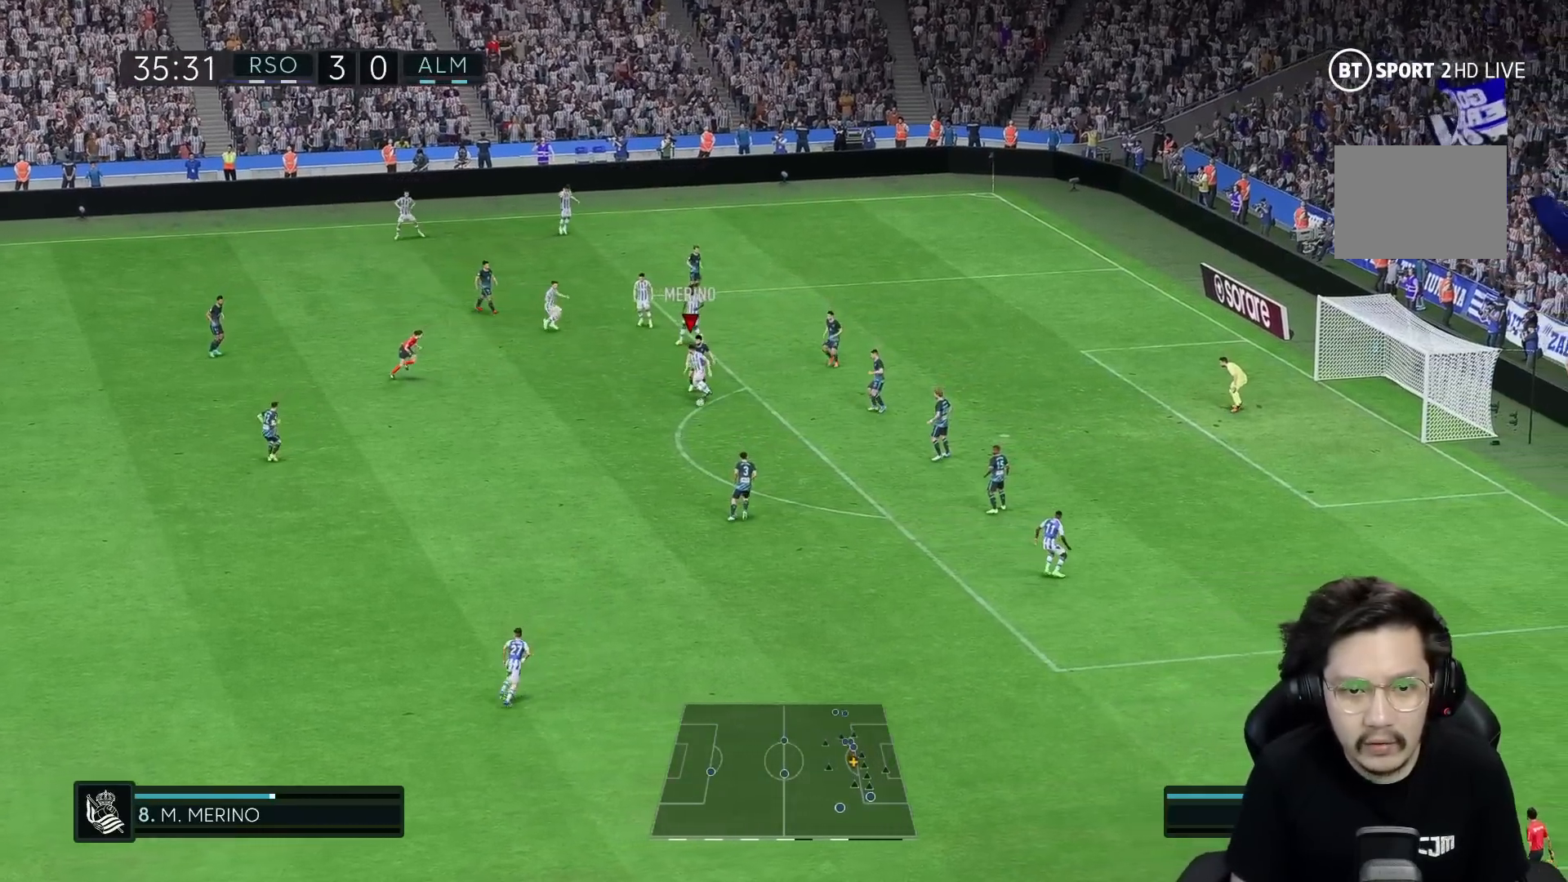
{"buttons": [], "left_stick": "up-left", "right_stick": "center", "events": [[100, "left_stick", "left"], [200, "left_stick", "up-left"], [417, "L1", "down"], [500, "L1", "up"]]}
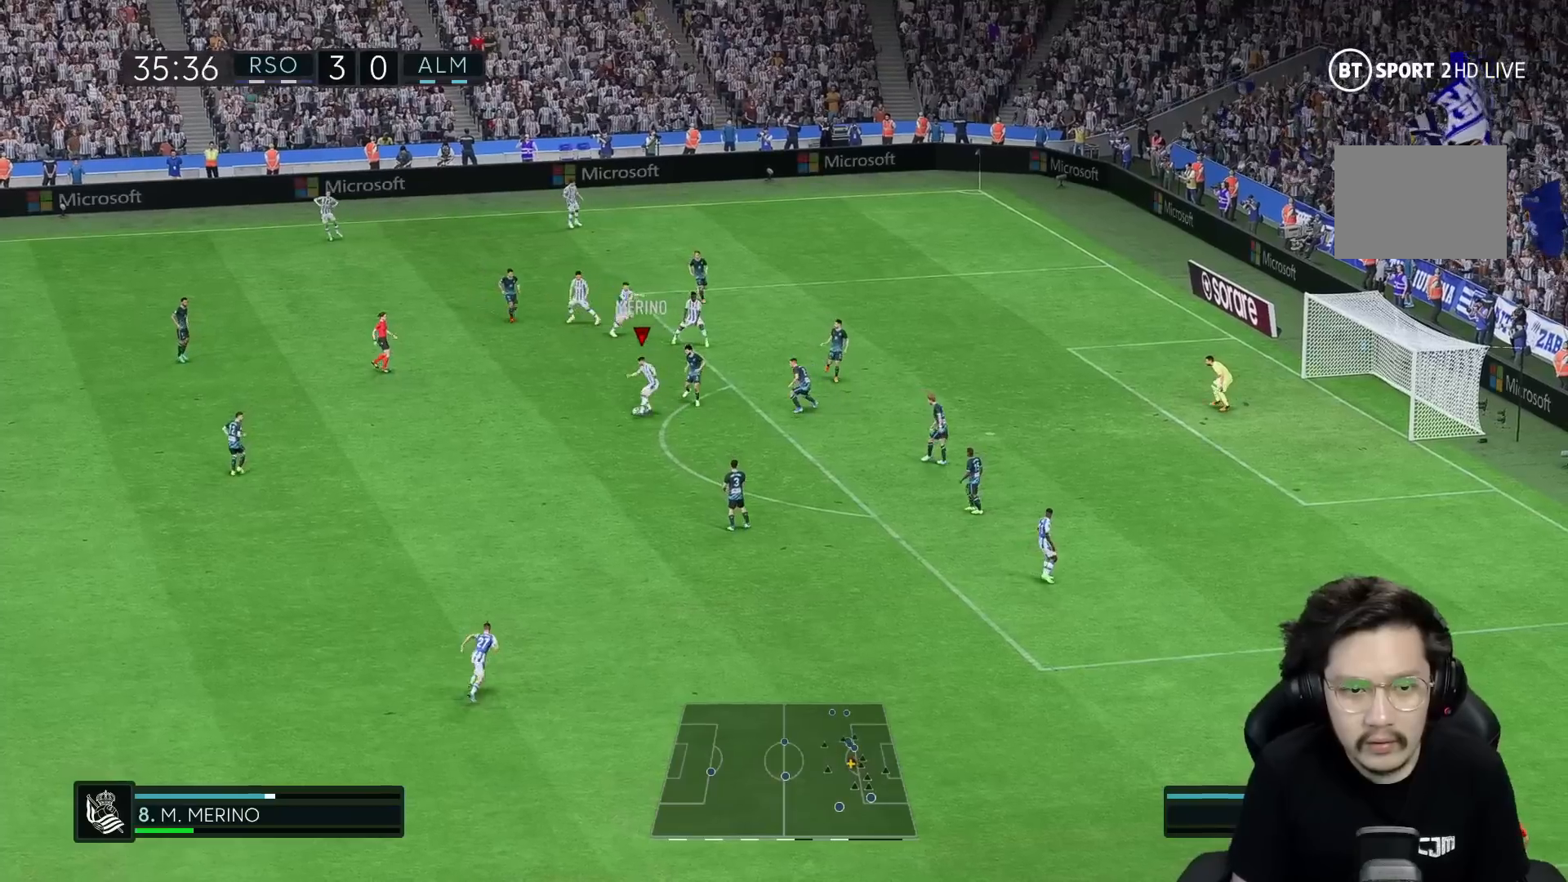
{"buttons": [], "left_stick": "down-right", "right_stick": "center", "events": [[67, "left_stick", "up"], [367, "left_stick", "right"], [483, "left_stick", "down-right"]]}
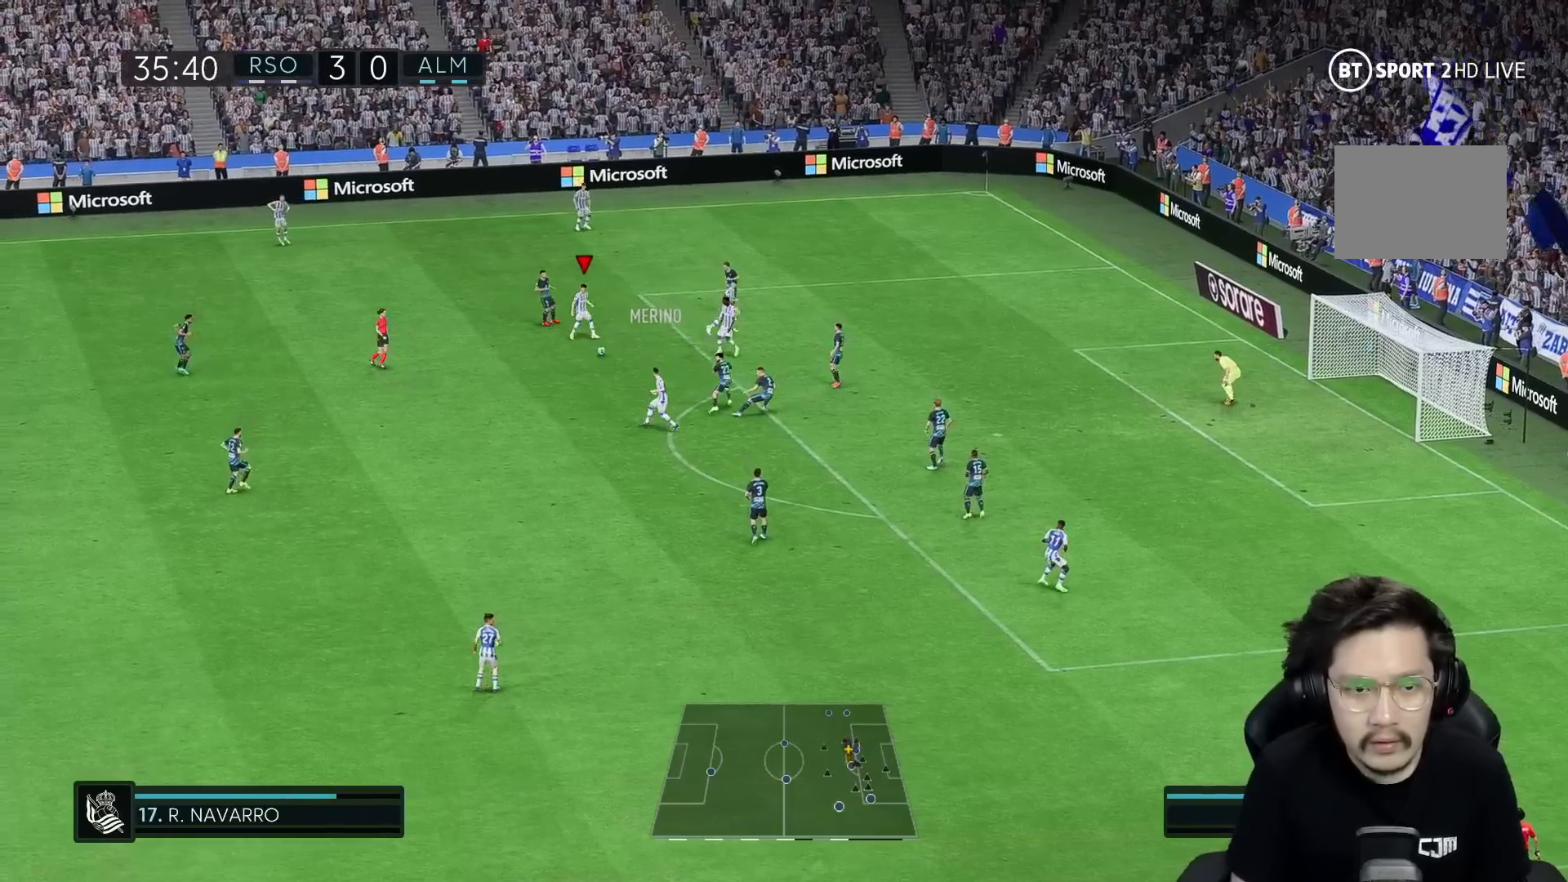
{"buttons": ["R2"], "left_stick": "down-right", "right_stick": "center", "events": [[333, "X", "down"], [367, "R2", "down"], [500, "X", "up"]]}
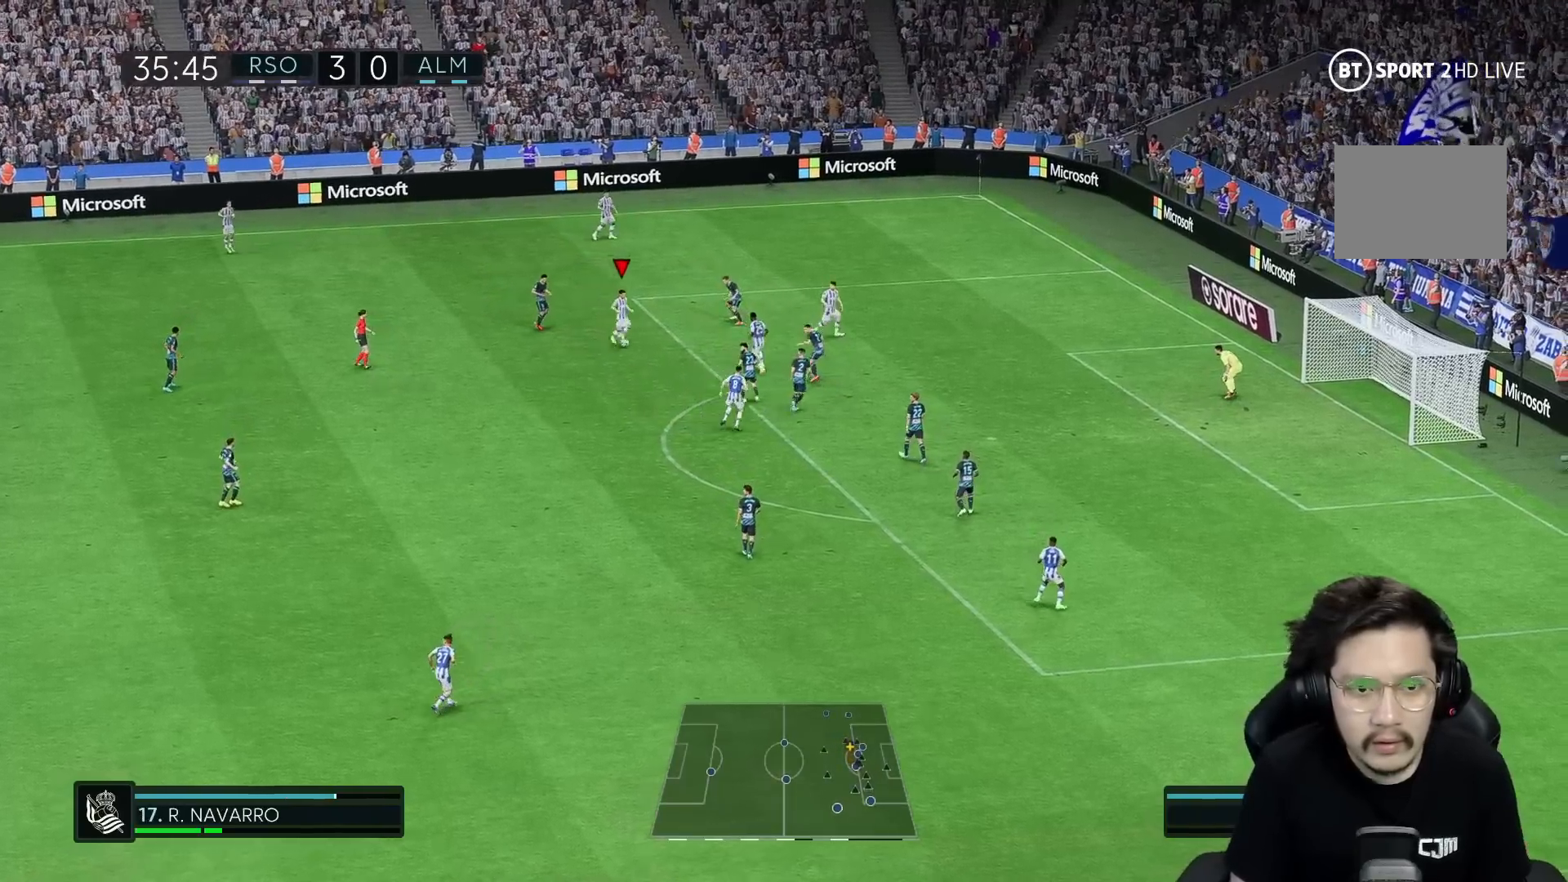
{"buttons": ["R1"], "left_stick": "down-right", "right_stick": "center", "events": [[67, "R2", "up"], [217, "X", "down"], [350, "R1", "down"], [350, "X", "up"]]}
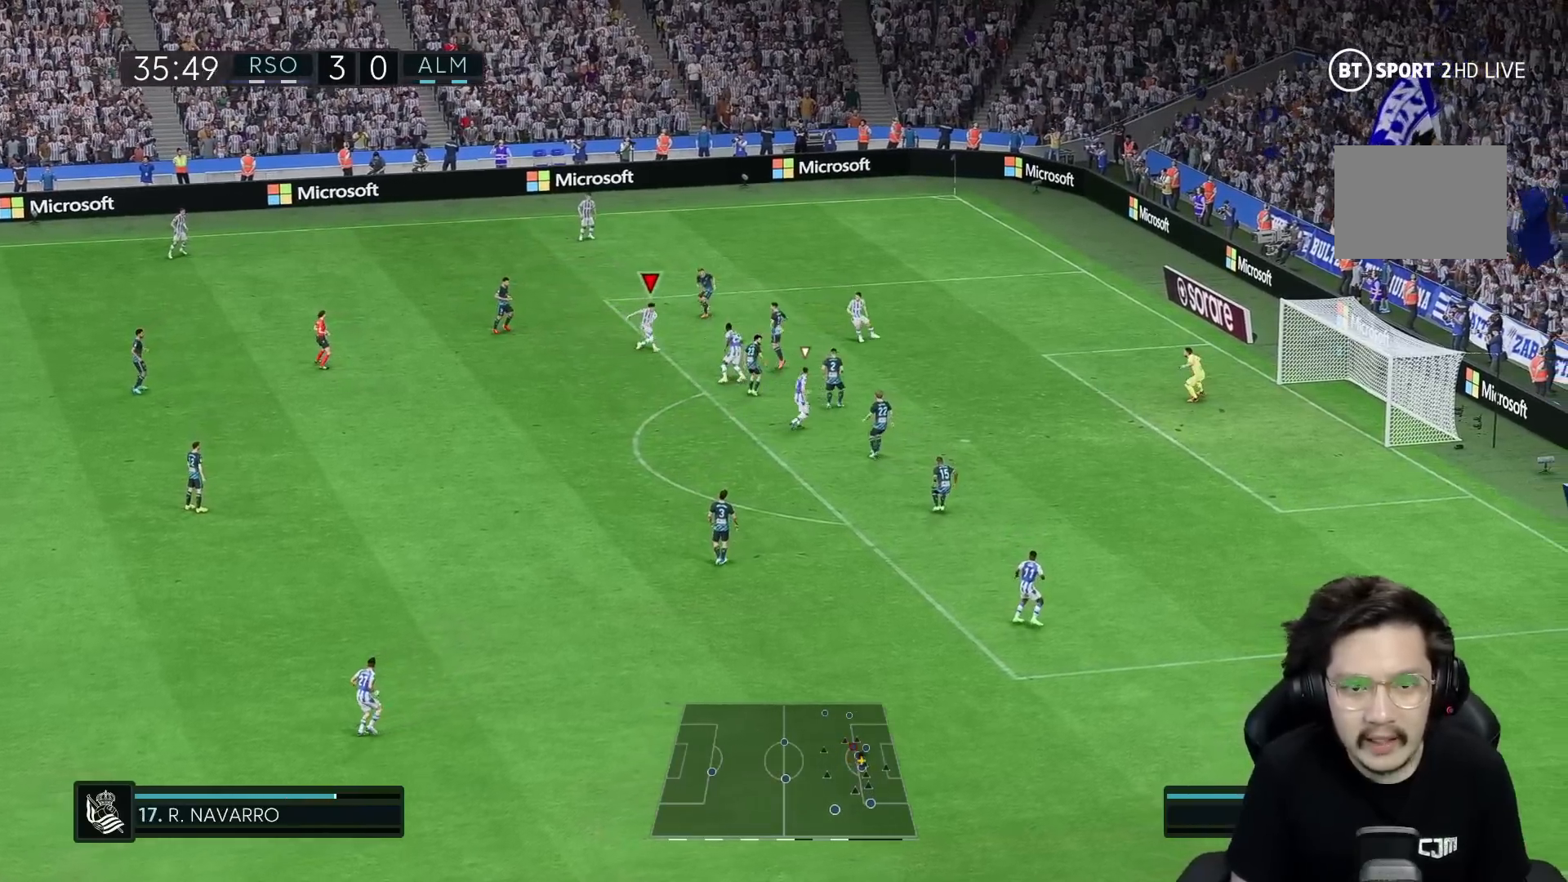
{"buttons": [], "left_stick": "down-right", "right_stick": "center", "events": [[117, "R1", "up"]]}
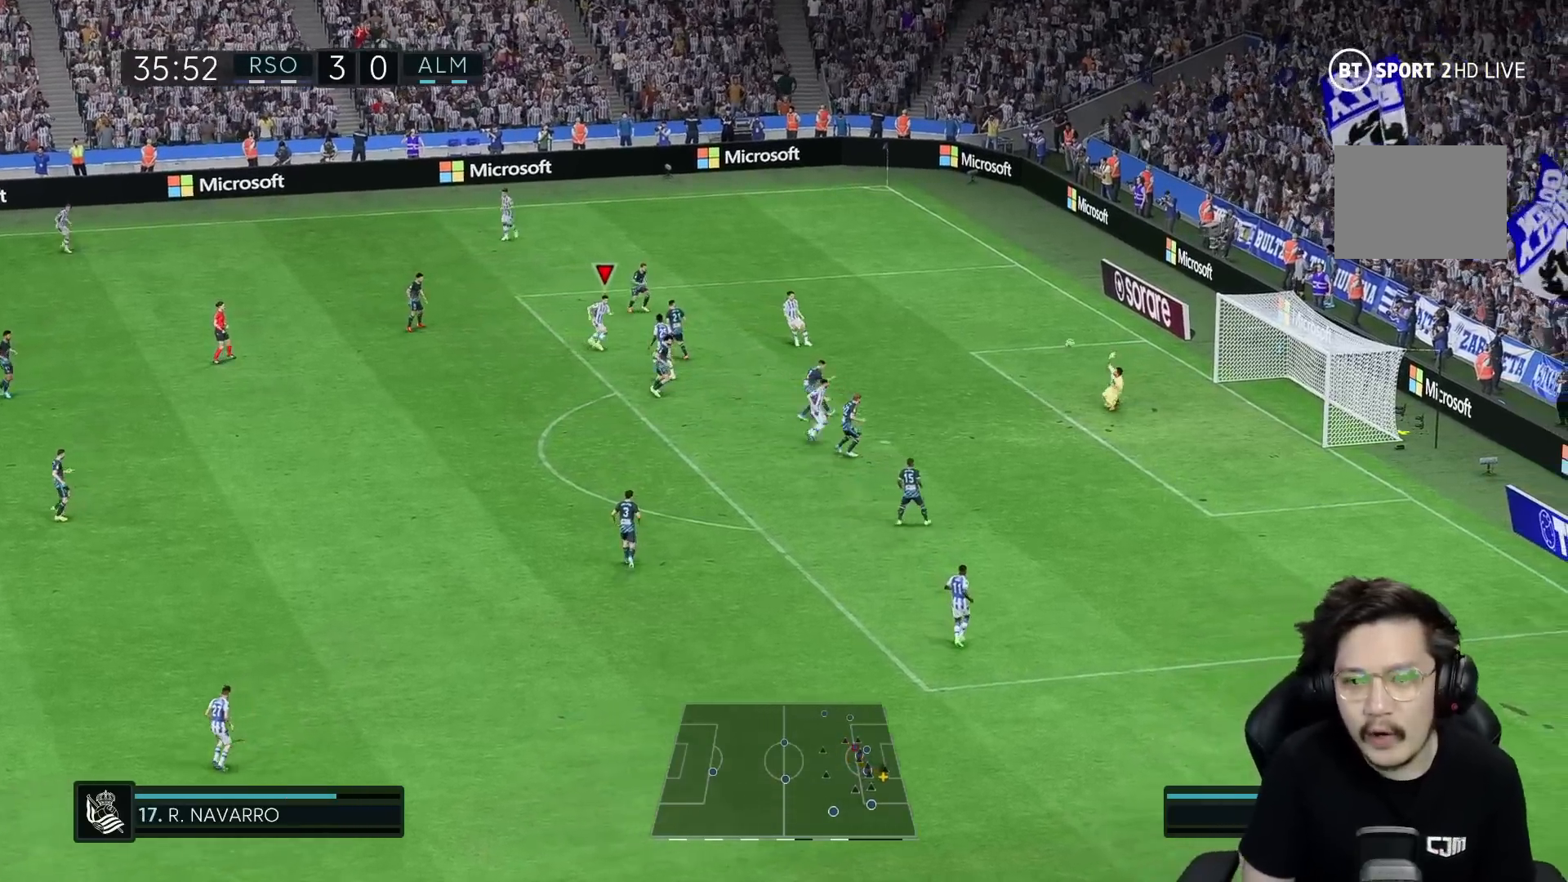
{"buttons": [], "left_stick": "down-right", "right_stick": "center", "events": []}
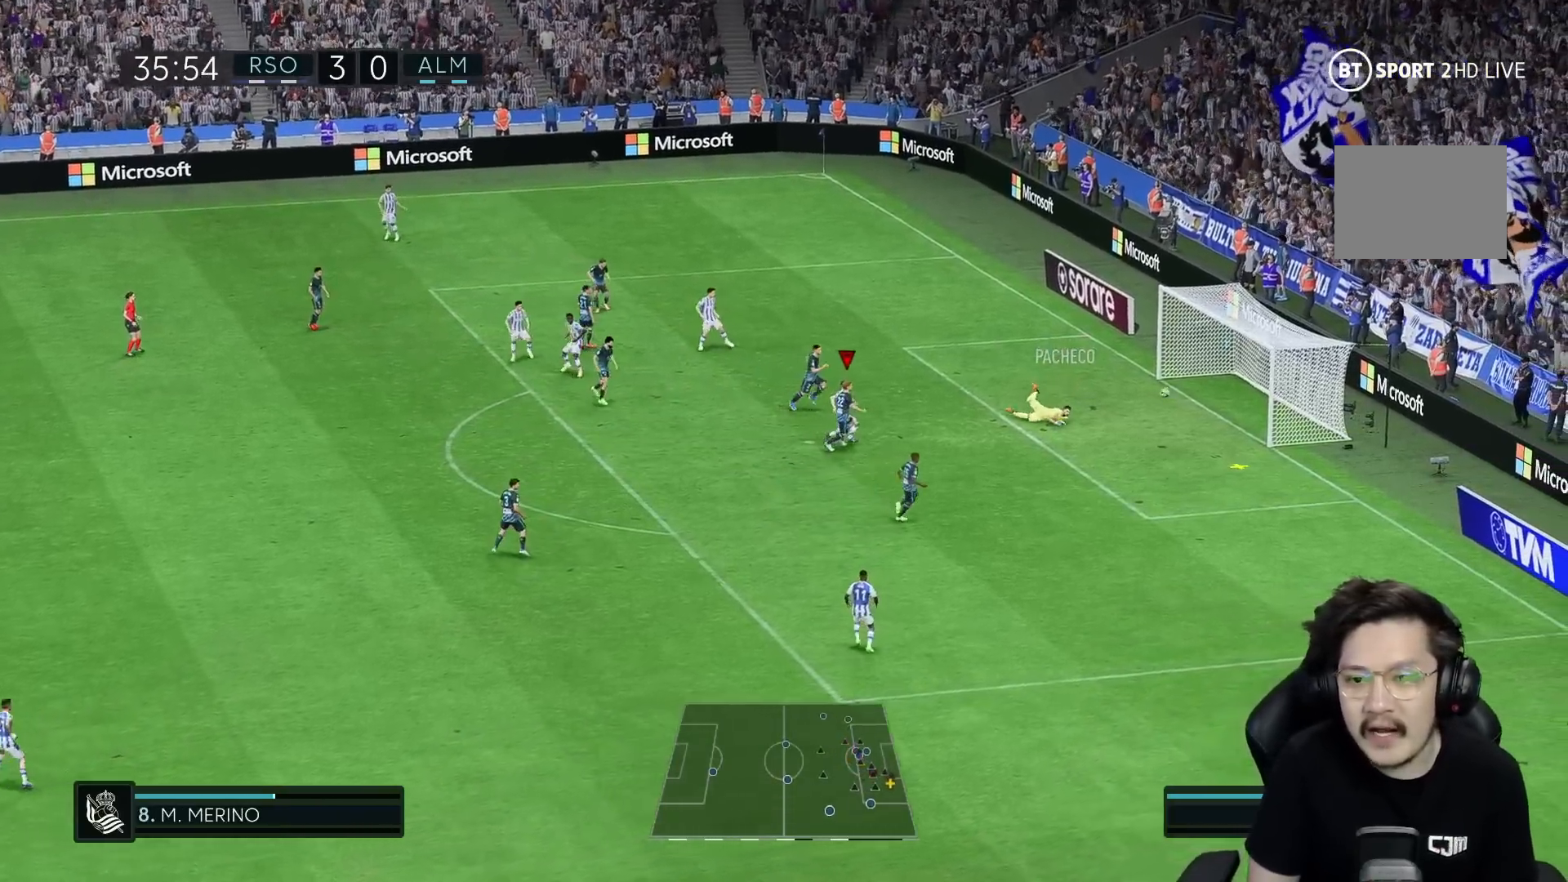
{"buttons": [], "left_stick": "down-right", "right_stick": "center", "events": [[300, "R1", "down"], [483, "R1", "up"]]}
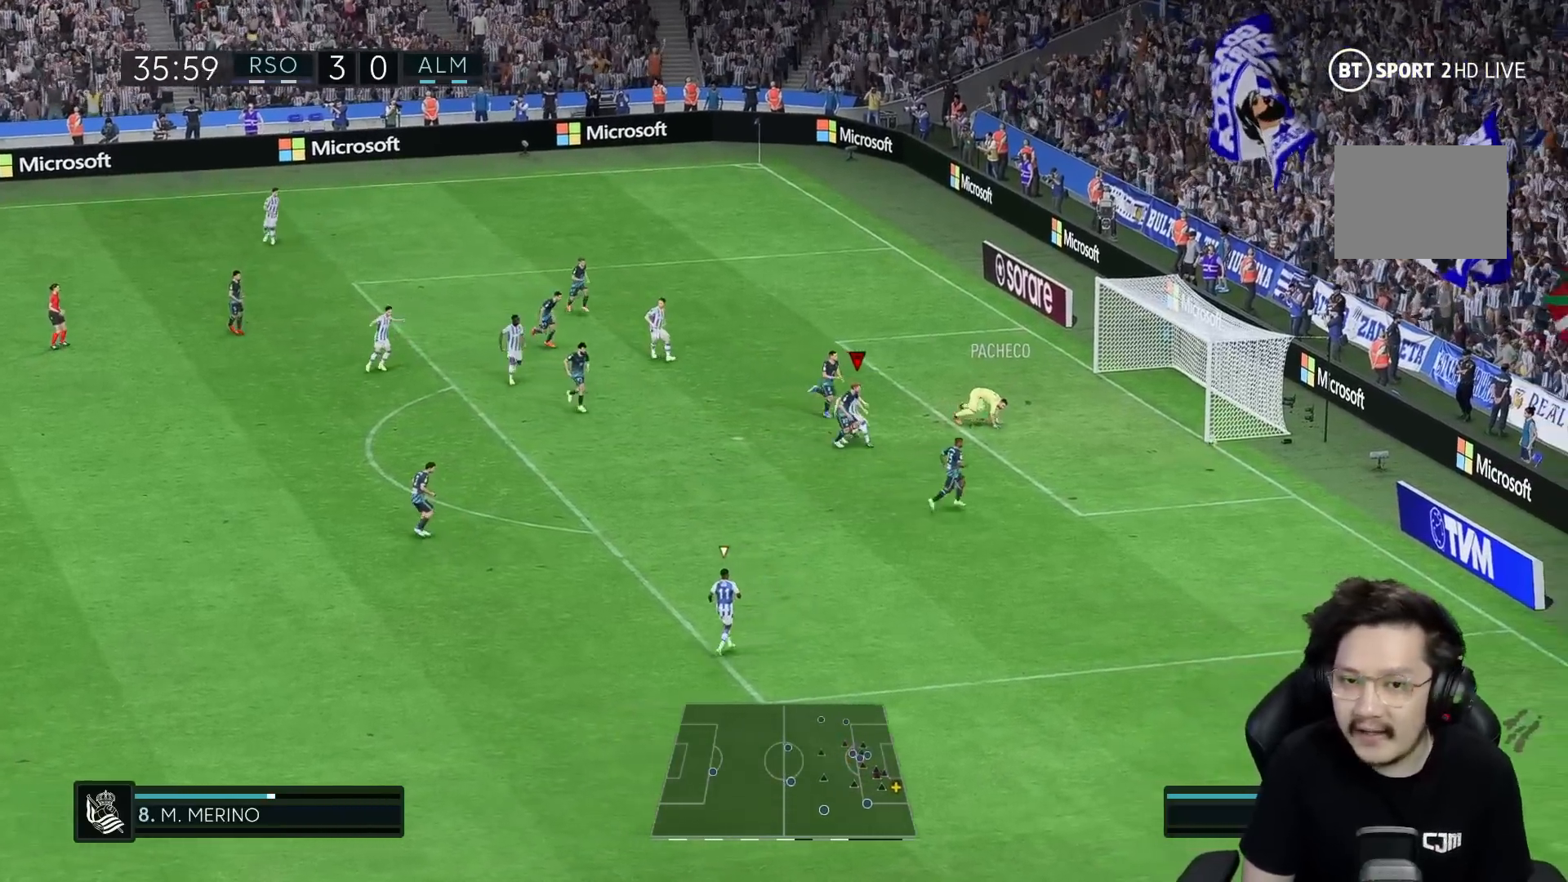
{"buttons": [], "left_stick": "down-right", "right_stick": "center", "events": [[17, "R1", "down"], [67, "R1", "up"], [183, "R1", "down"], [467, "R1", "up"]]}